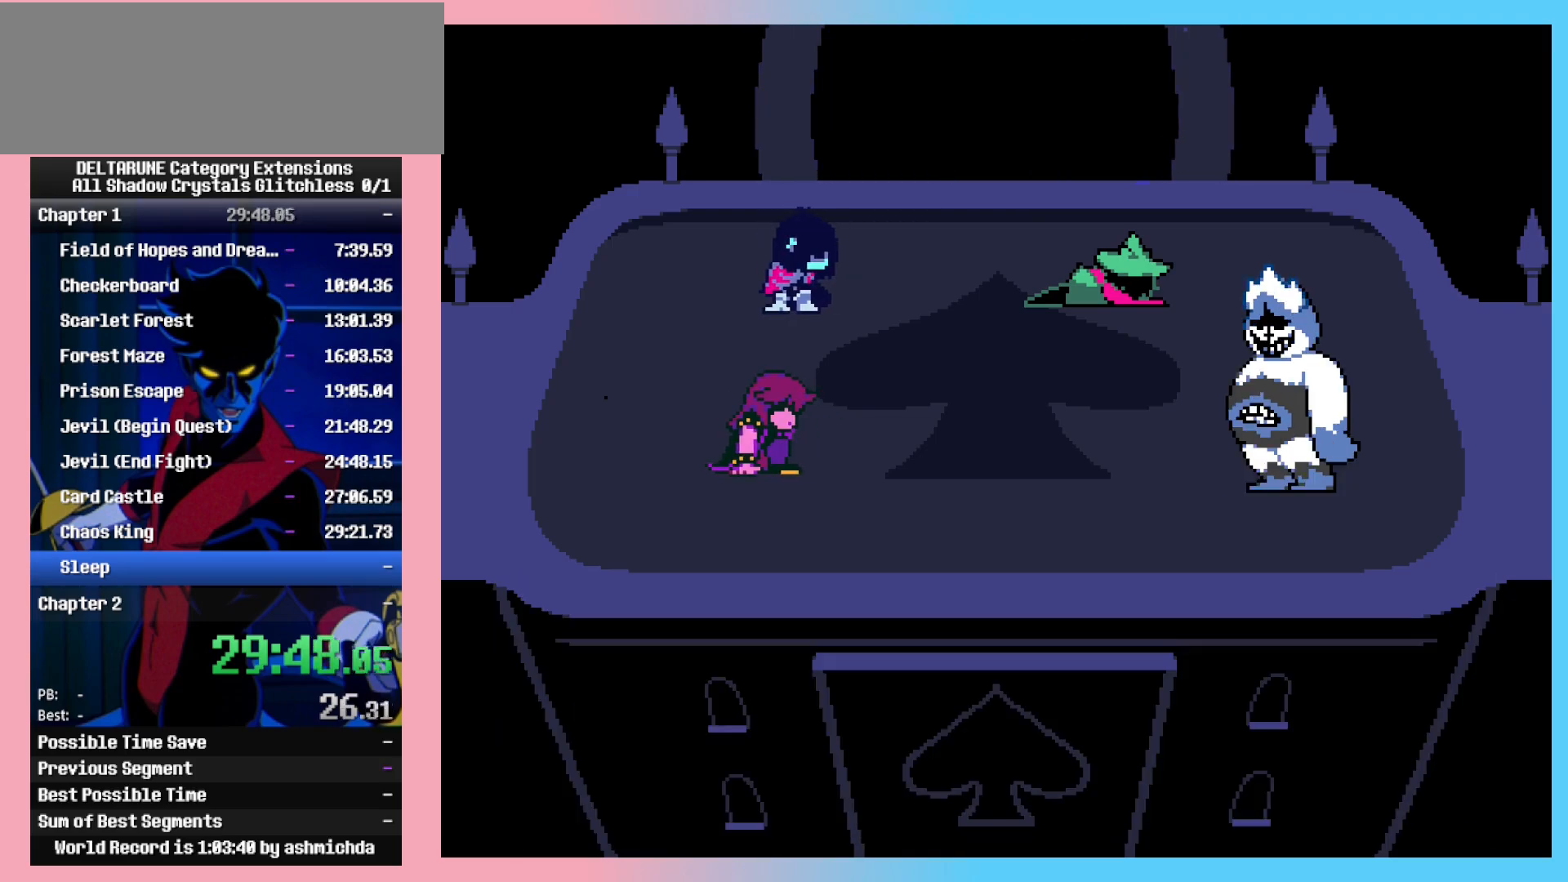
Gameplay with keyboard; each line is a JSON object with the keys held at the frame after it. "events" lists presses ("down") and releases ("up") of "c", "ctrl_r", "down", "left", "return", "right", "shift_l", "shift_r", "space", "up", "x" and "z" between this image and that frame as [ms after this image, input, new state], when the widget could be followed in between. No other keys are recorded. Mouse input is not recorded. Not read: ctrl_l.
{"keys": ["shift_l", "z"], "events": [[33, "return", "up"], [33, "z", "down"], [83, "return", "down"], [83, "z", "up"], [117, "return", "up"], [117, "z", "down"], [167, "return", "down"], [167, "z", "up"], [217, "return", "up"], [217, "z", "down"], [267, "return", "down"], [267, "z", "up"], [300, "return", "up"], [300, "z", "down"], [350, "return", "down"], [350, "z", "up"], [400, "return", "up"], [400, "z", "down"], [450, "return", "down"], [450, "z", "up"], [500, "return", "up"], [500, "z", "down"]]}
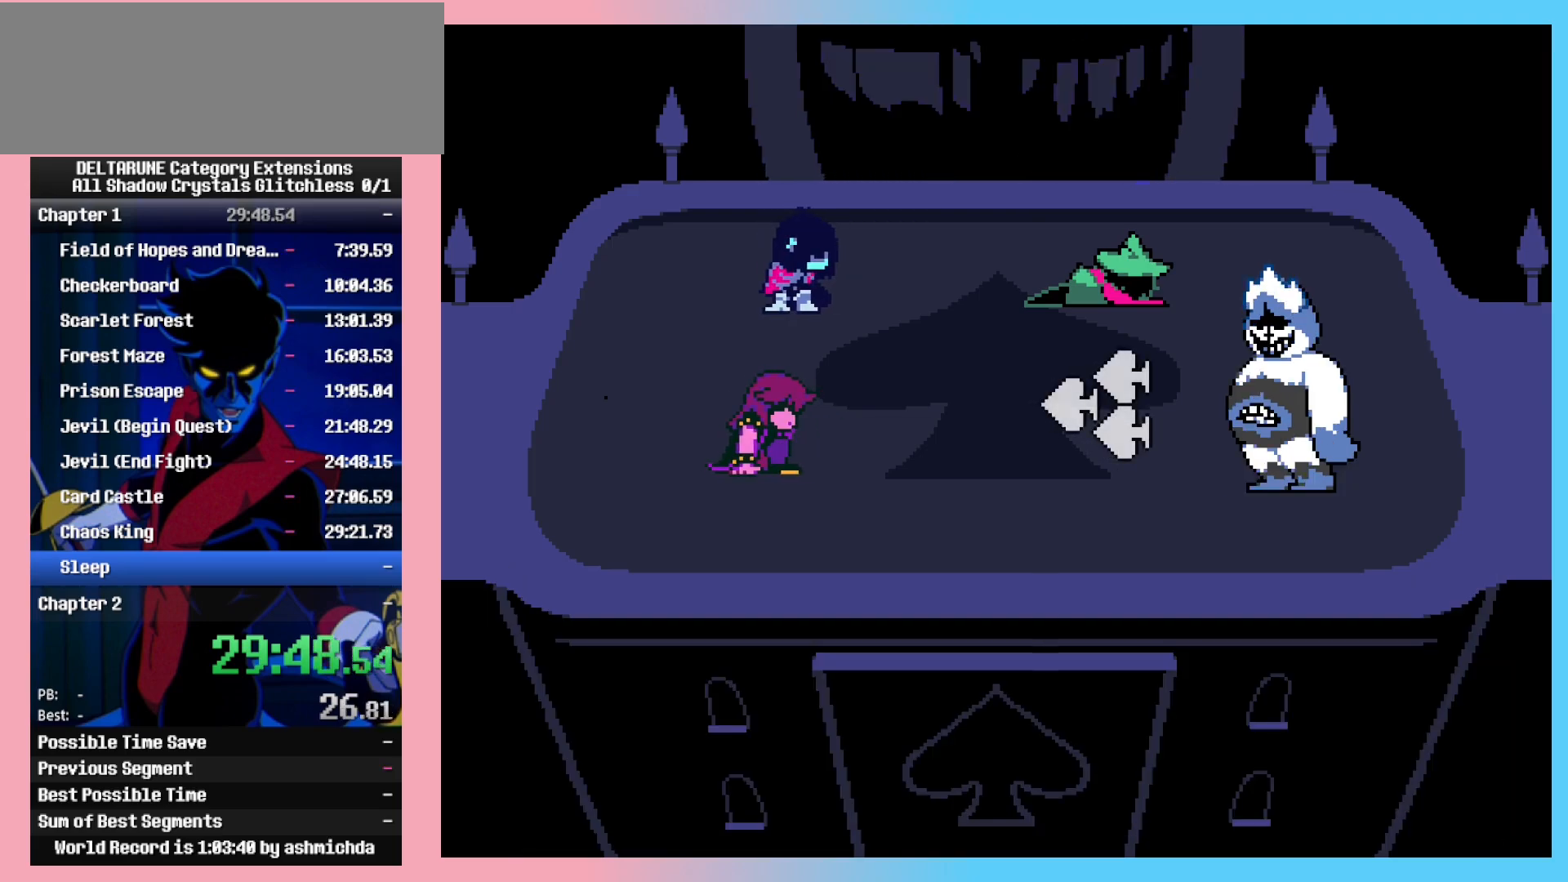
{"keys": ["return", "shift_l", "z"], "events": [[50, "z", "up"], [283, "return", "down"], [317, "return", "up"], [317, "z", "down"], [417, "return", "down"], [417, "z", "up"], [467, "z", "down"]]}
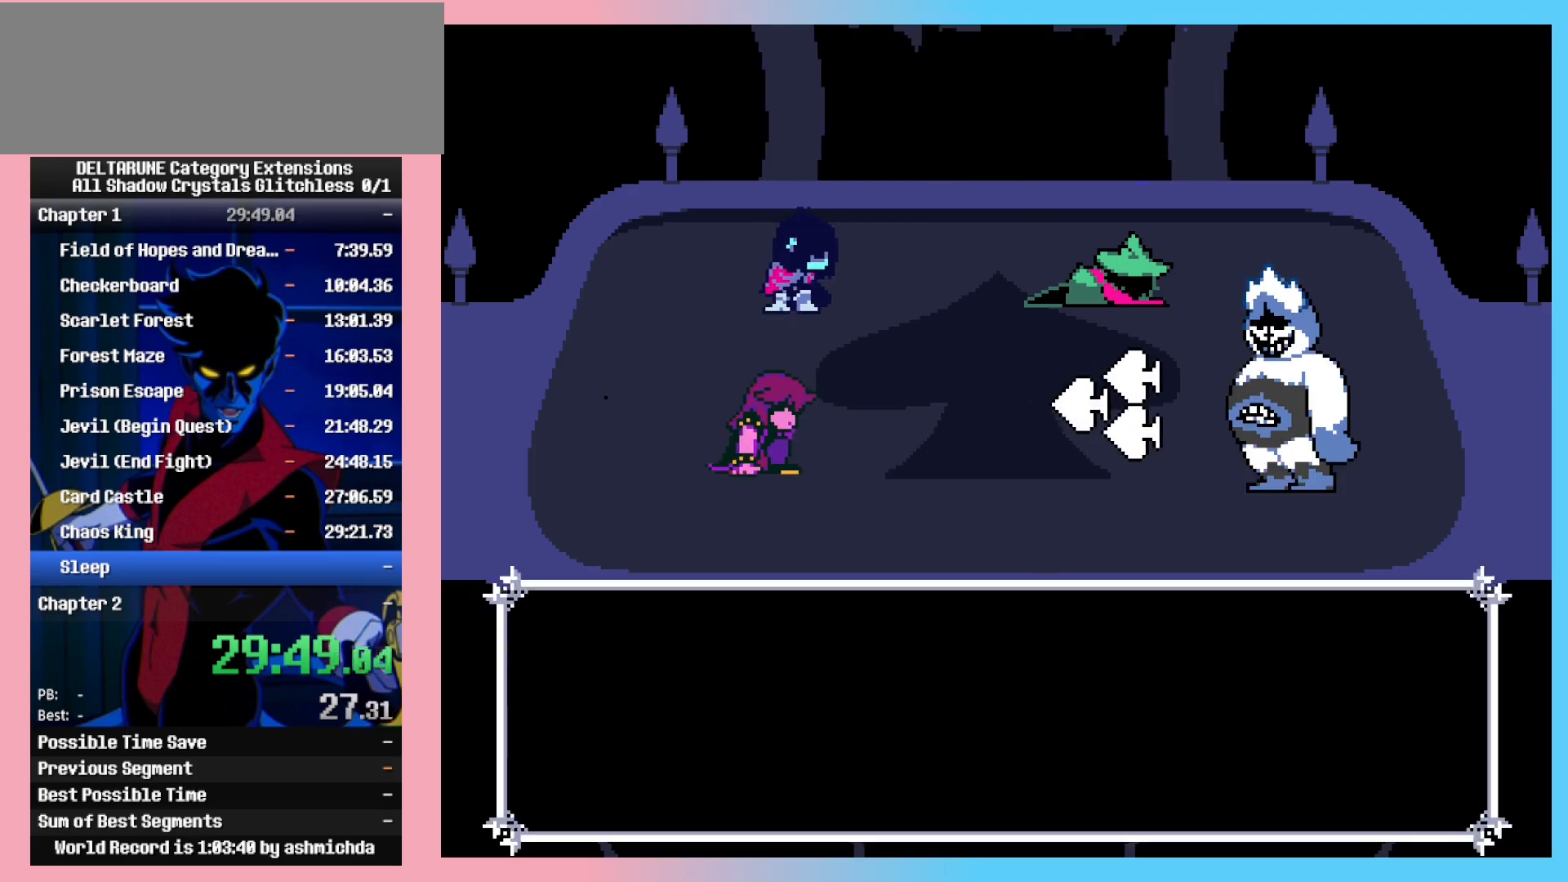
{"keys": ["shift_l", "z"], "events": [[17, "return", "up"], [67, "return", "down"], [67, "z", "up"], [150, "return", "up"], [150, "z", "down"], [200, "return", "down"], [200, "z", "up"], [300, "z", "down"], [333, "return", "up"], [383, "return", "down"], [383, "z", "up"], [483, "return", "up"], [483, "z", "down"]]}
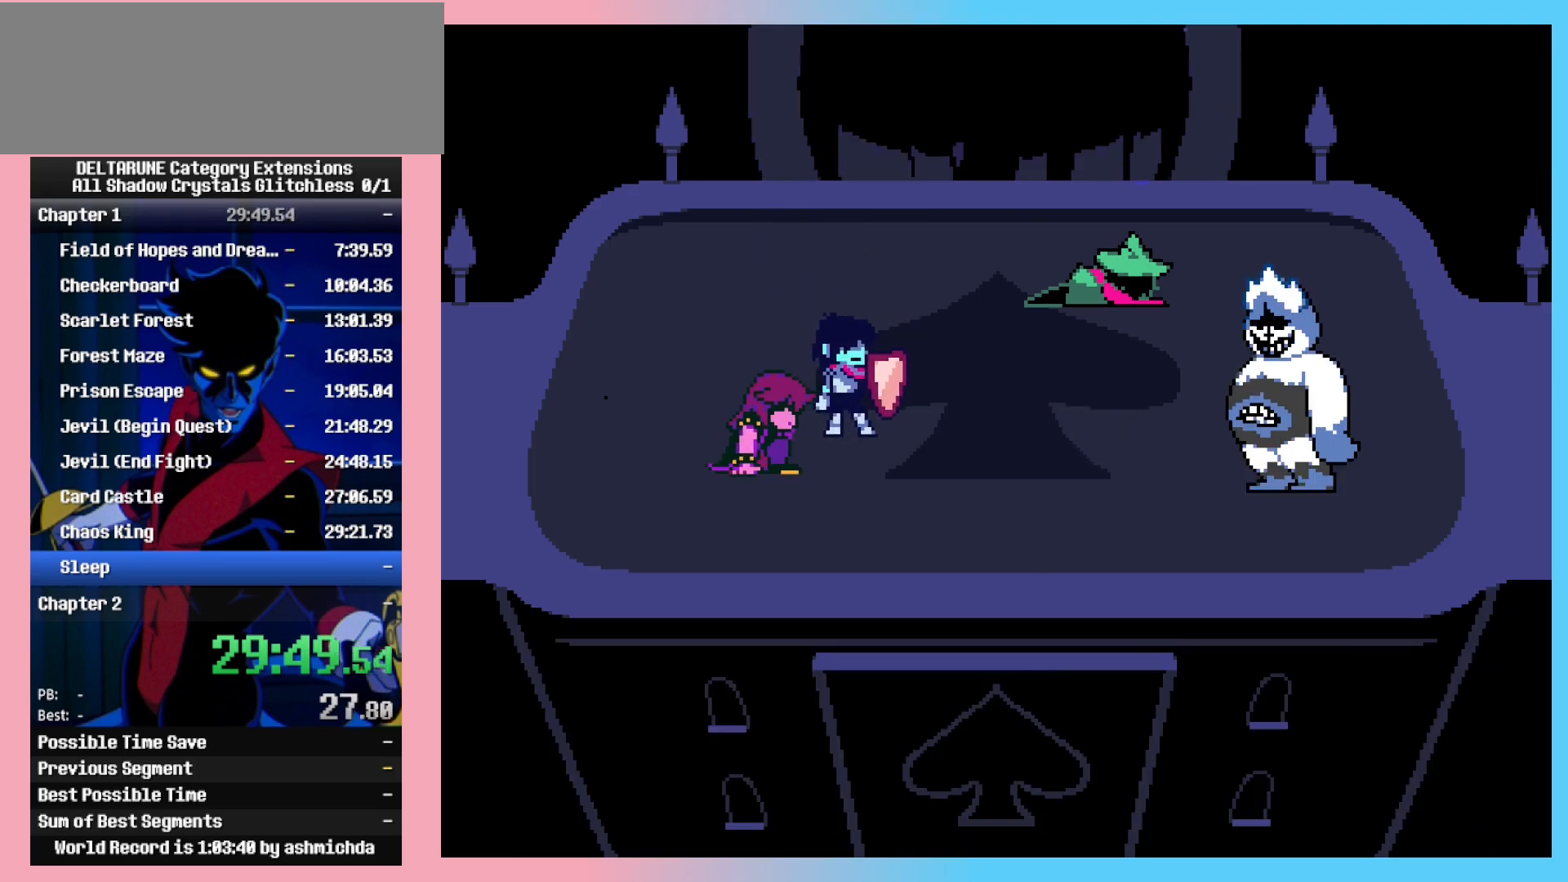
{"keys": ["return", "shift_l", "z"], "events": [[33, "return", "down"], [67, "z", "up"], [117, "return", "up"], [167, "return", "down"], [167, "z", "down"], [267, "return", "up"], [267, "z", "up"], [317, "return", "down"], [317, "z", "down"], [400, "return", "up"], [400, "z", "up"], [450, "return", "down"], [500, "z", "down"]]}
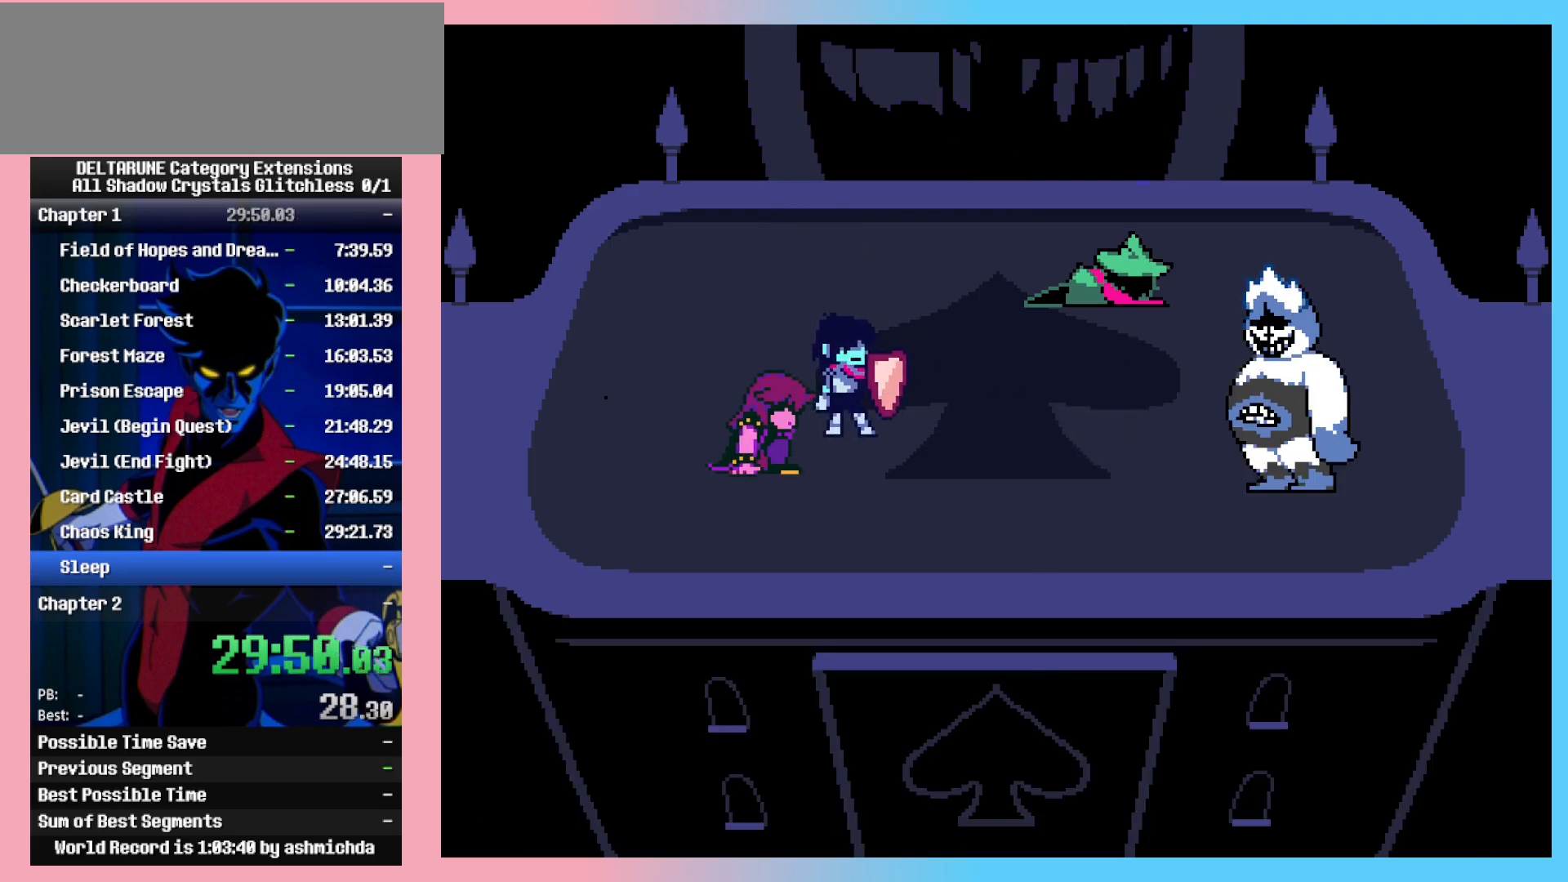
{"keys": ["return", "shift_l", "z"], "events": [[50, "return", "up"], [100, "z", "up"], [133, "return", "down"], [133, "z", "down"], [183, "return", "up"], [233, "z", "up"], [283, "return", "down"], [333, "return", "up"], [333, "z", "down"], [367, "z", "up"], [417, "return", "down"], [467, "z", "down"]]}
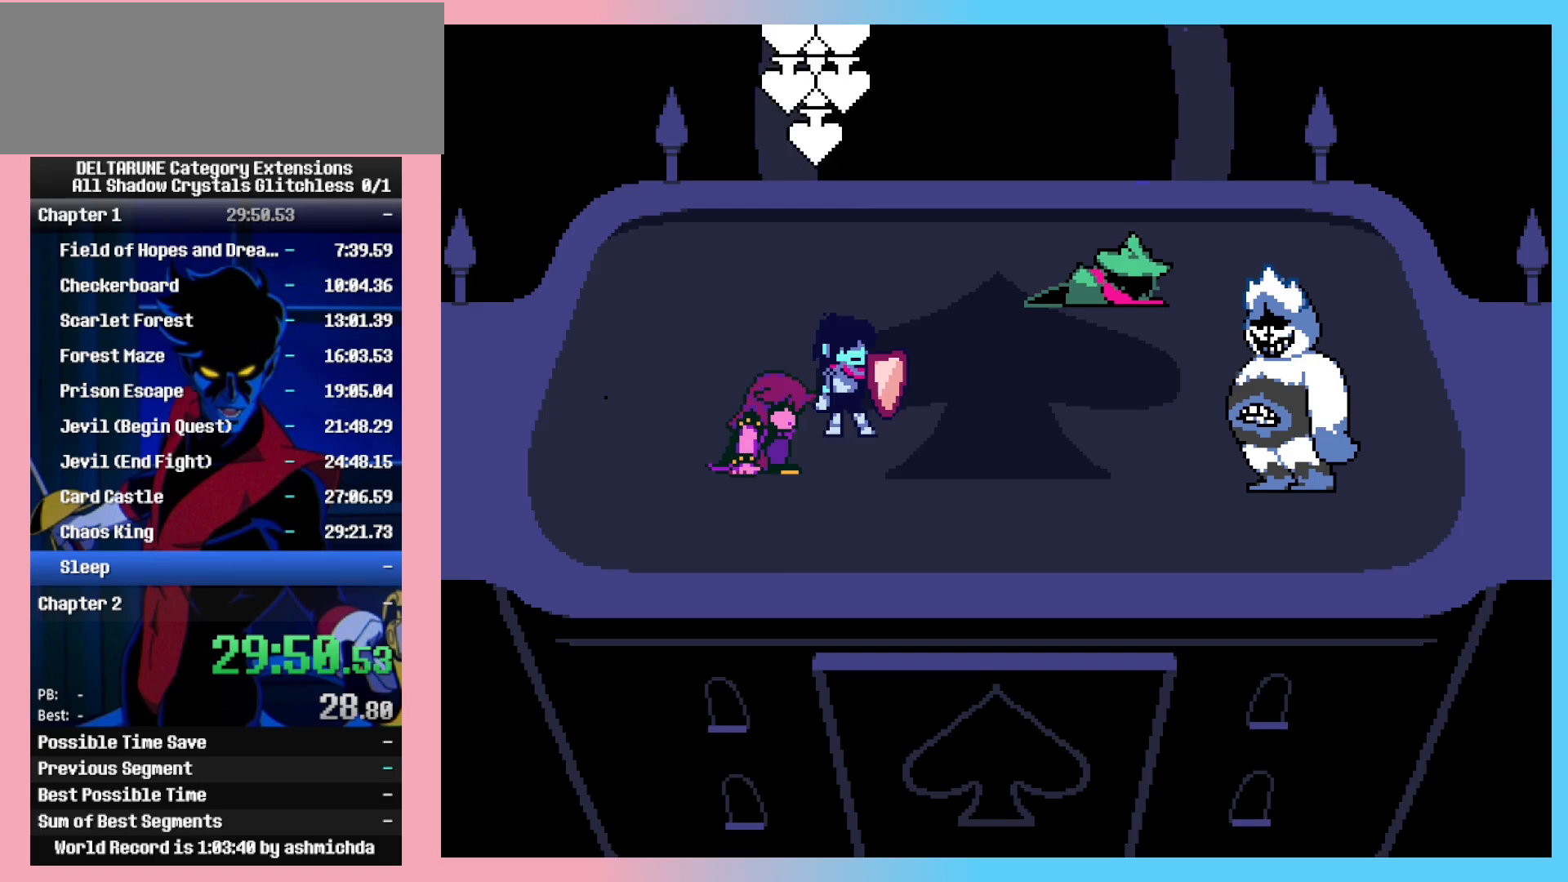
{"keys": ["shift_l", "z"], "events": [[17, "return", "up"], [67, "return", "down"], [67, "z", "up"], [150, "return", "up"], [150, "z", "down"], [200, "return", "down"], [200, "z", "up"], [300, "return", "up"], [300, "z", "down"], [383, "return", "down"], [383, "z", "up"], [433, "return", "up"], [483, "z", "down"]]}
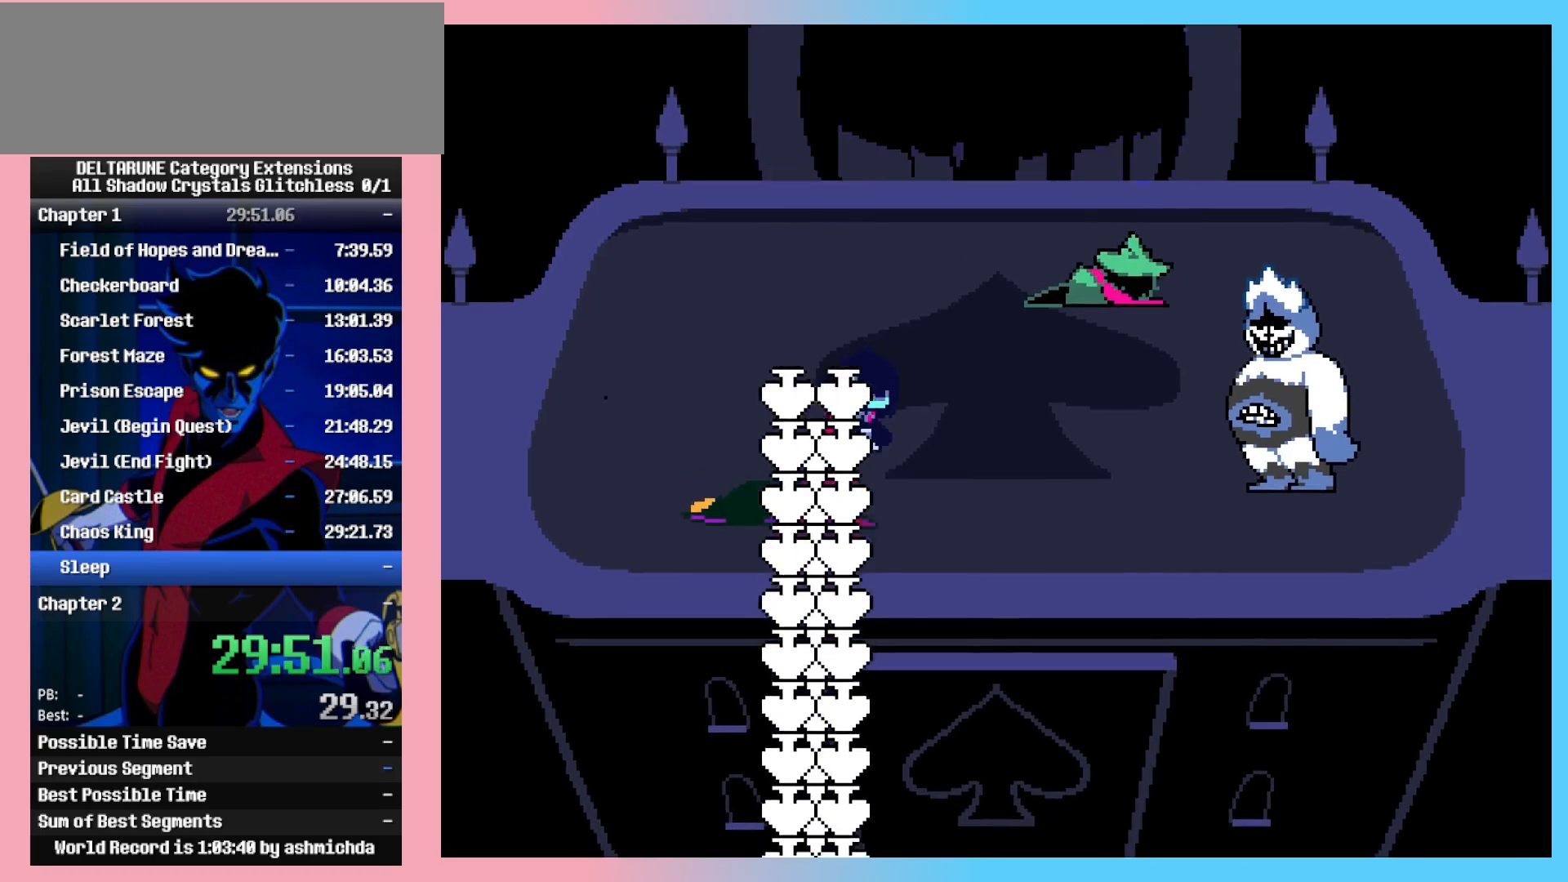
{"keys": ["return", "shift_l", "z"], "events": [[33, "return", "down"], [33, "z", "up"], [117, "return", "up"], [117, "z", "down"], [217, "return", "down"], [217, "z", "up"], [267, "return", "up"], [317, "z", "down"], [350, "return", "down"], [350, "z", "up"], [450, "return", "up"], [450, "z", "down"], [500, "return", "down"]]}
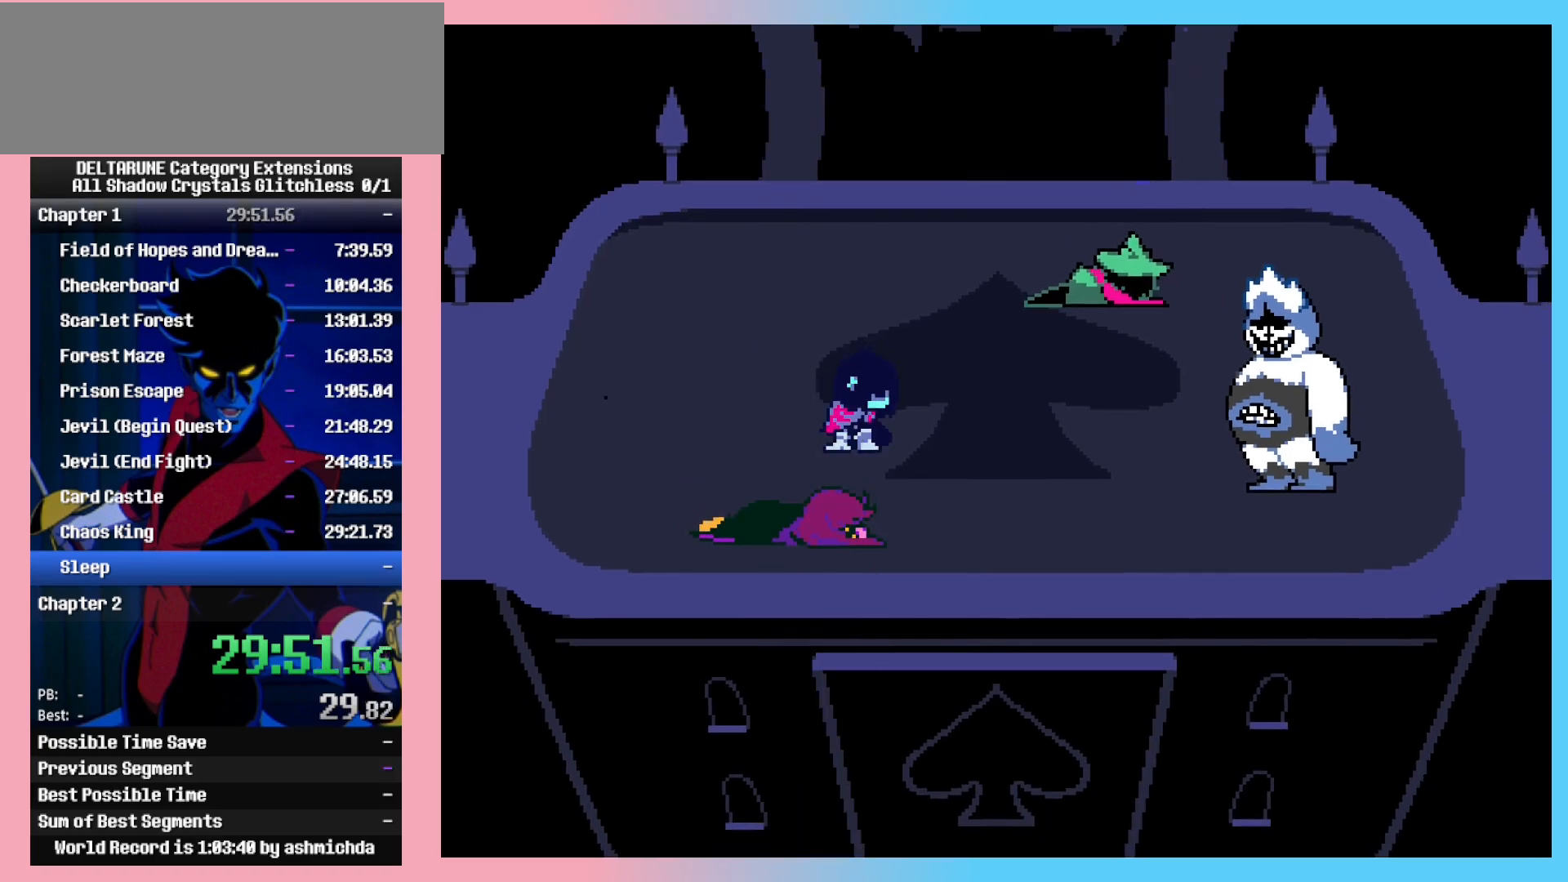
{"keys": ["shift_l", "z"], "events": [[50, "z", "up"], [133, "return", "up"], [133, "z", "down"], [183, "return", "down"], [183, "z", "up"], [283, "return", "up"], [283, "z", "down"], [367, "return", "down"], [367, "z", "up"], [417, "return", "up"], [467, "z", "down"]]}
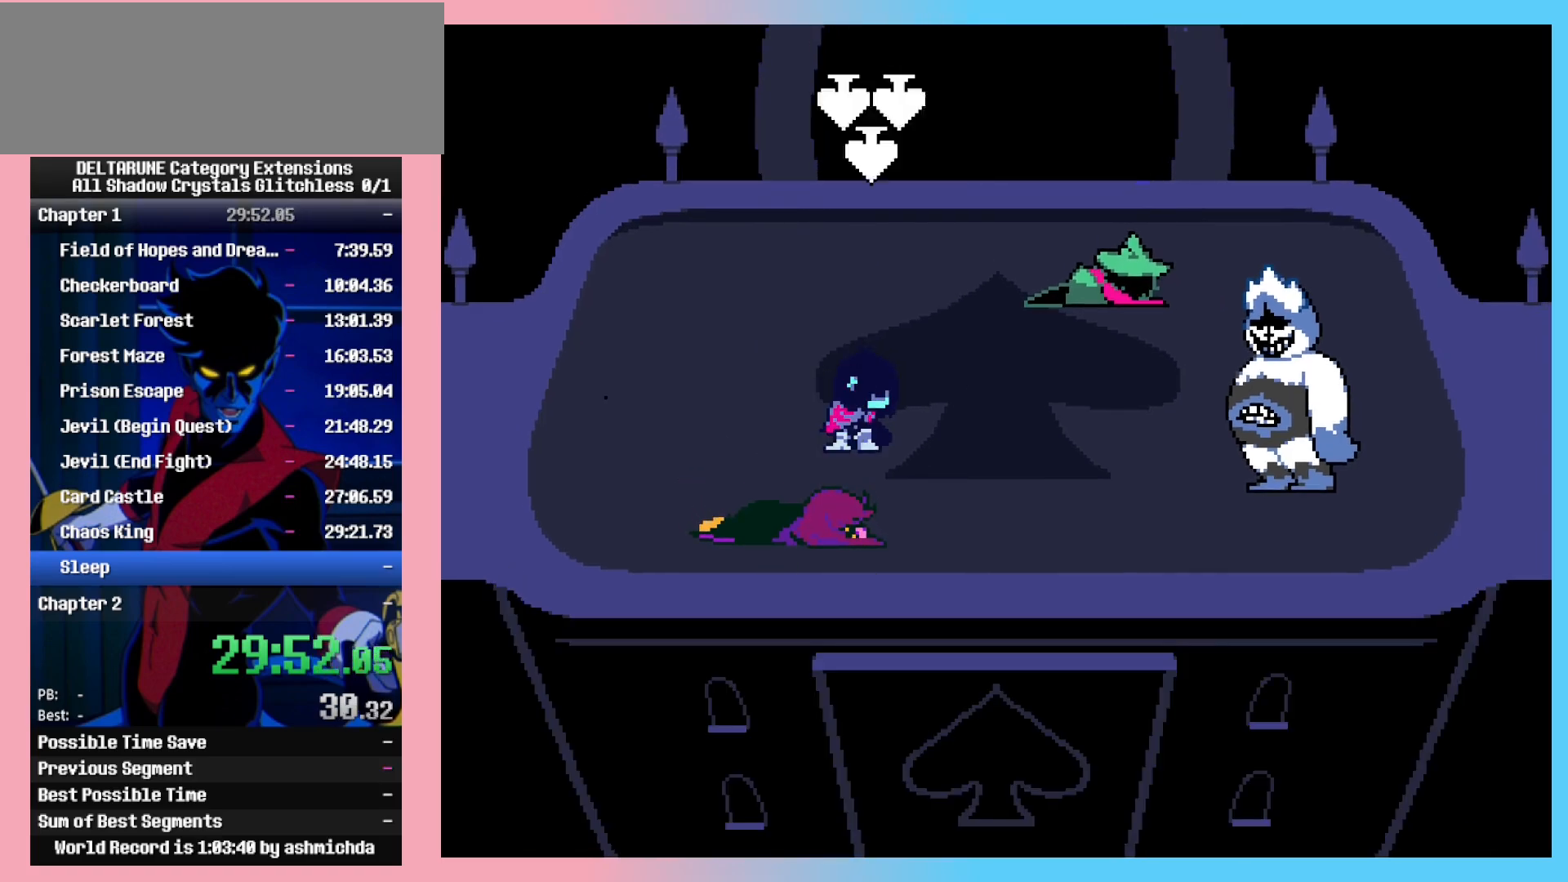
{"keys": ["return", "shift_l", "z"], "events": [[17, "return", "down"], [67, "return", "up"], [67, "z", "up"], [150, "return", "down"], [150, "z", "down"], [200, "return", "up"], [200, "z", "up"], [300, "return", "down"], [300, "z", "down"], [383, "return", "up"], [383, "z", "up"], [433, "z", "down"], [483, "return", "down"]]}
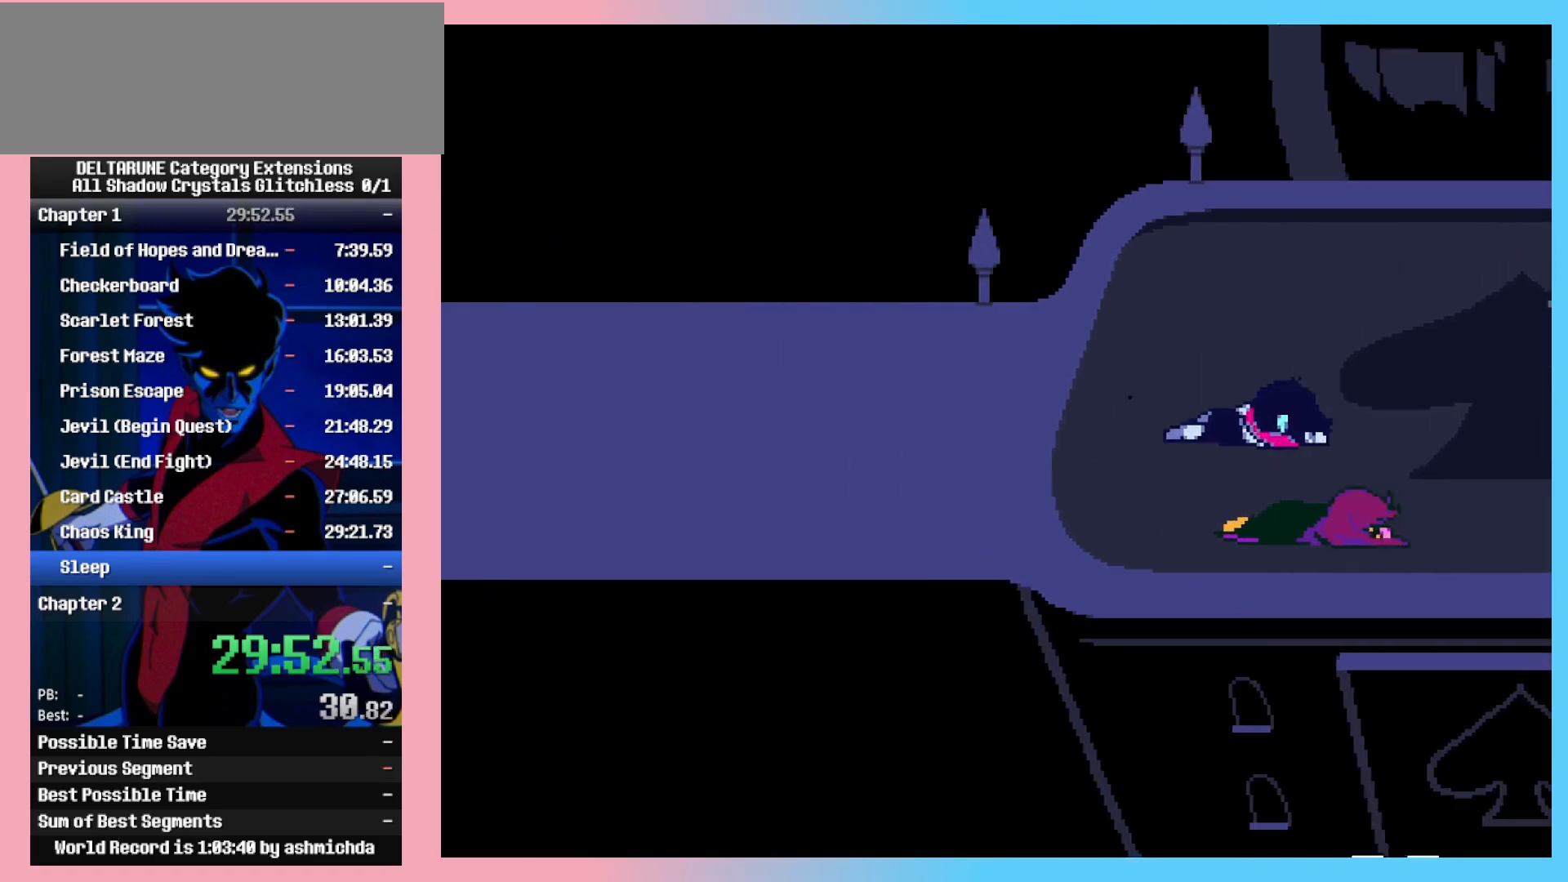
{"keys": ["return", "shift_l", "z"], "events": [[33, "return", "up"], [33, "z", "up"], [117, "return", "down"], [117, "z", "down"], [167, "return", "up"], [217, "z", "up"], [267, "return", "down"], [317, "z", "down"], [367, "return", "up"], [400, "z", "up"], [450, "return", "down"], [450, "z", "down"]]}
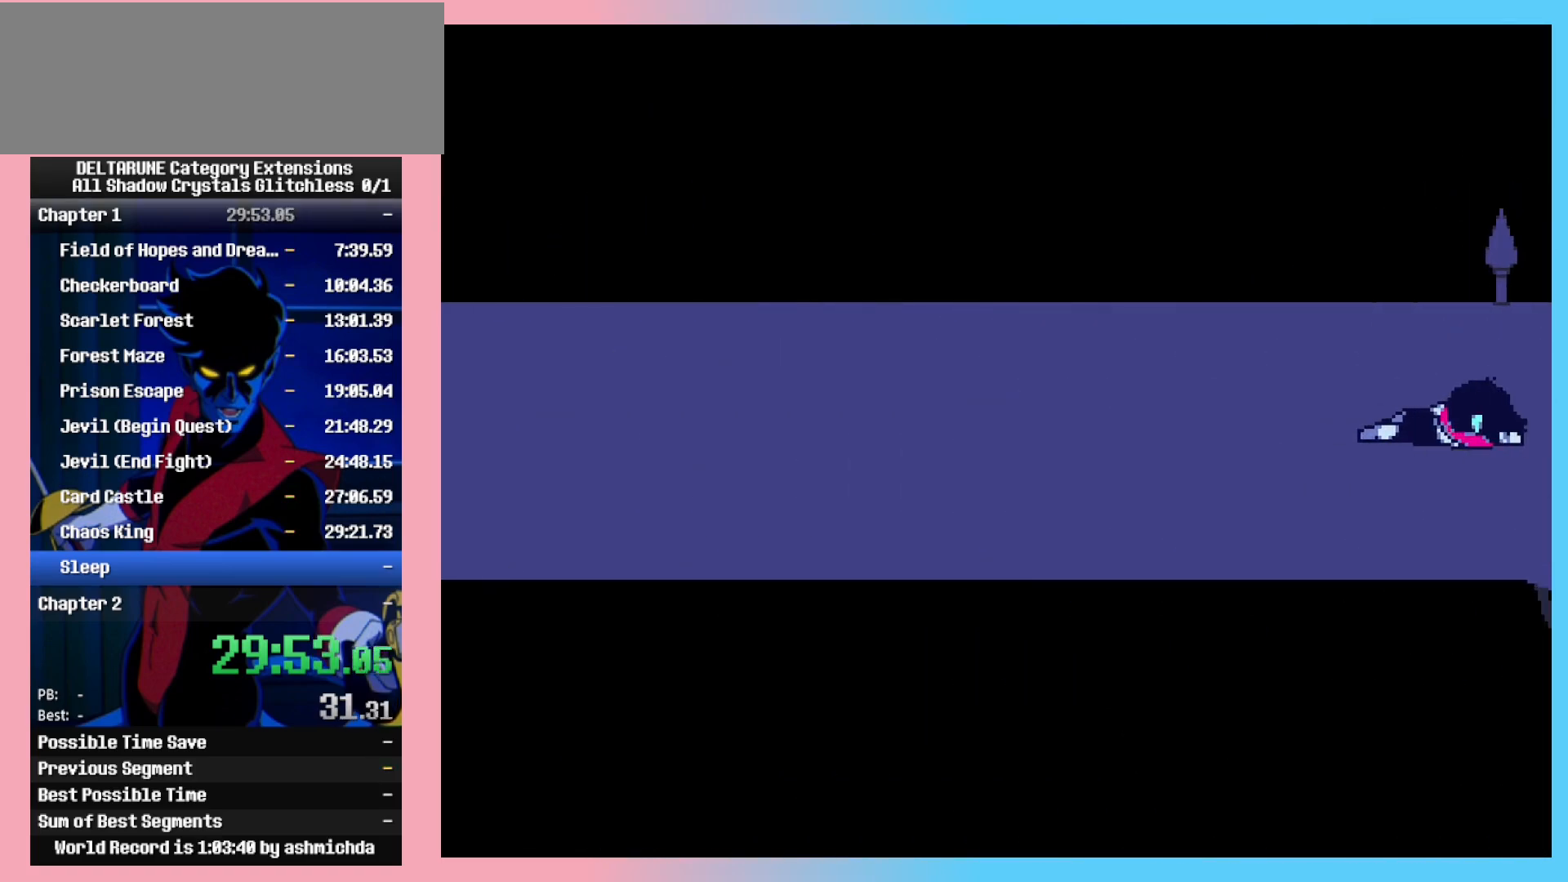
{"keys": ["return", "shift_l", "z"], "events": [[50, "return", "up"], [100, "z", "up"], [133, "return", "down"], [133, "z", "down"], [233, "z", "up"], [283, "z", "down"], [367, "return", "up"], [417, "z", "up"], [467, "return", "down"], [467, "z", "down"]]}
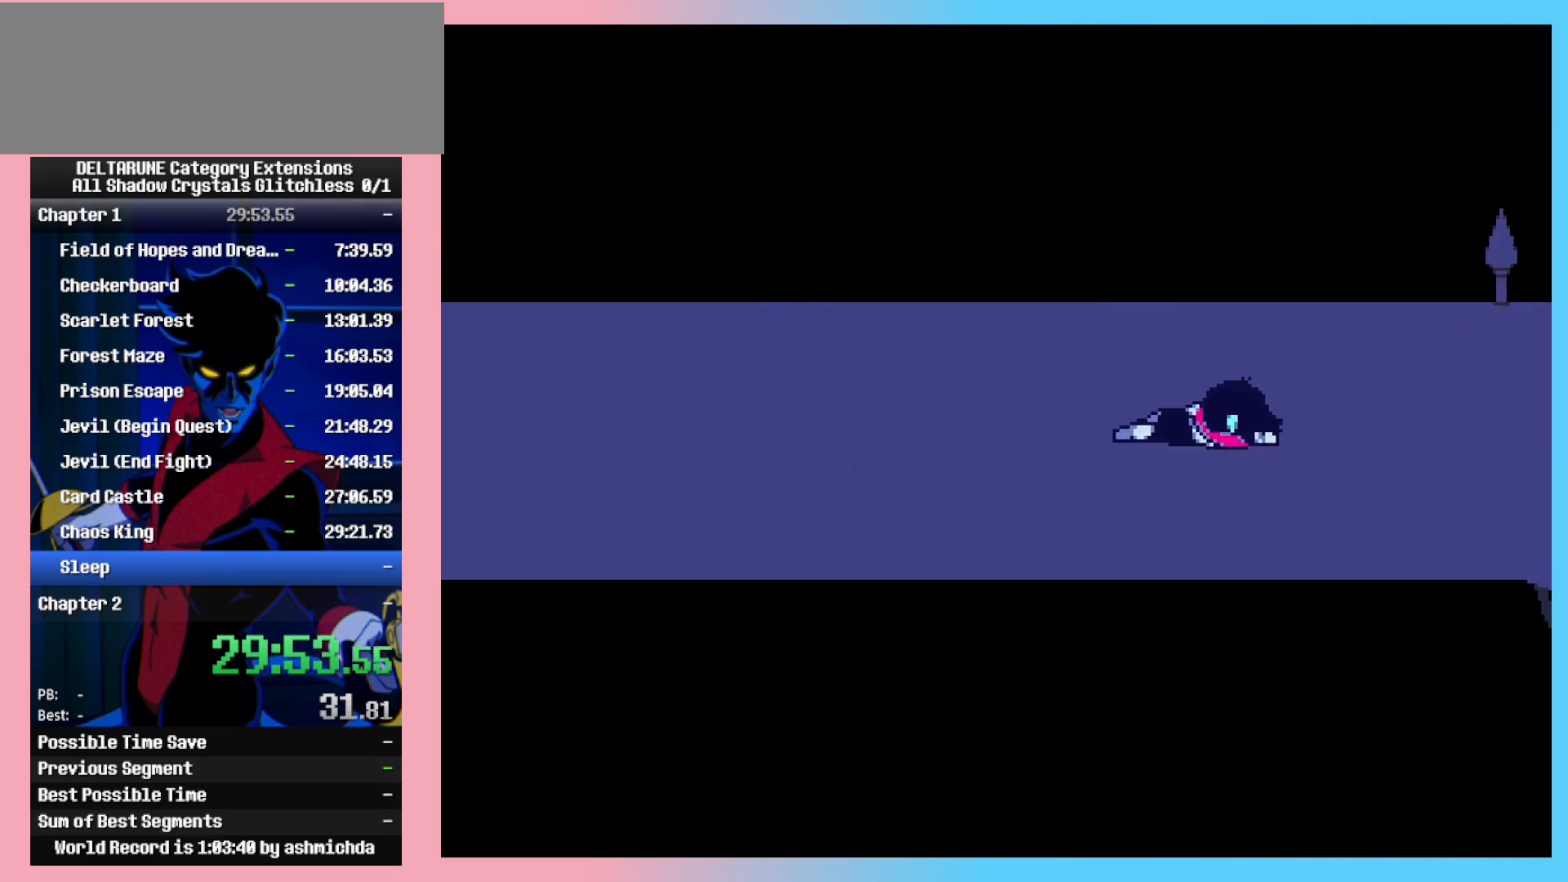
{"keys": ["return", "shift_l", "z"], "events": [[67, "return", "up"], [67, "z", "up"], [150, "return", "down"], [150, "z", "down"], [200, "return", "up"], [250, "return", "down"], [250, "z", "up"], [300, "z", "down"], [350, "return", "up"], [383, "return", "down"], [383, "z", "up"], [483, "z", "down"]]}
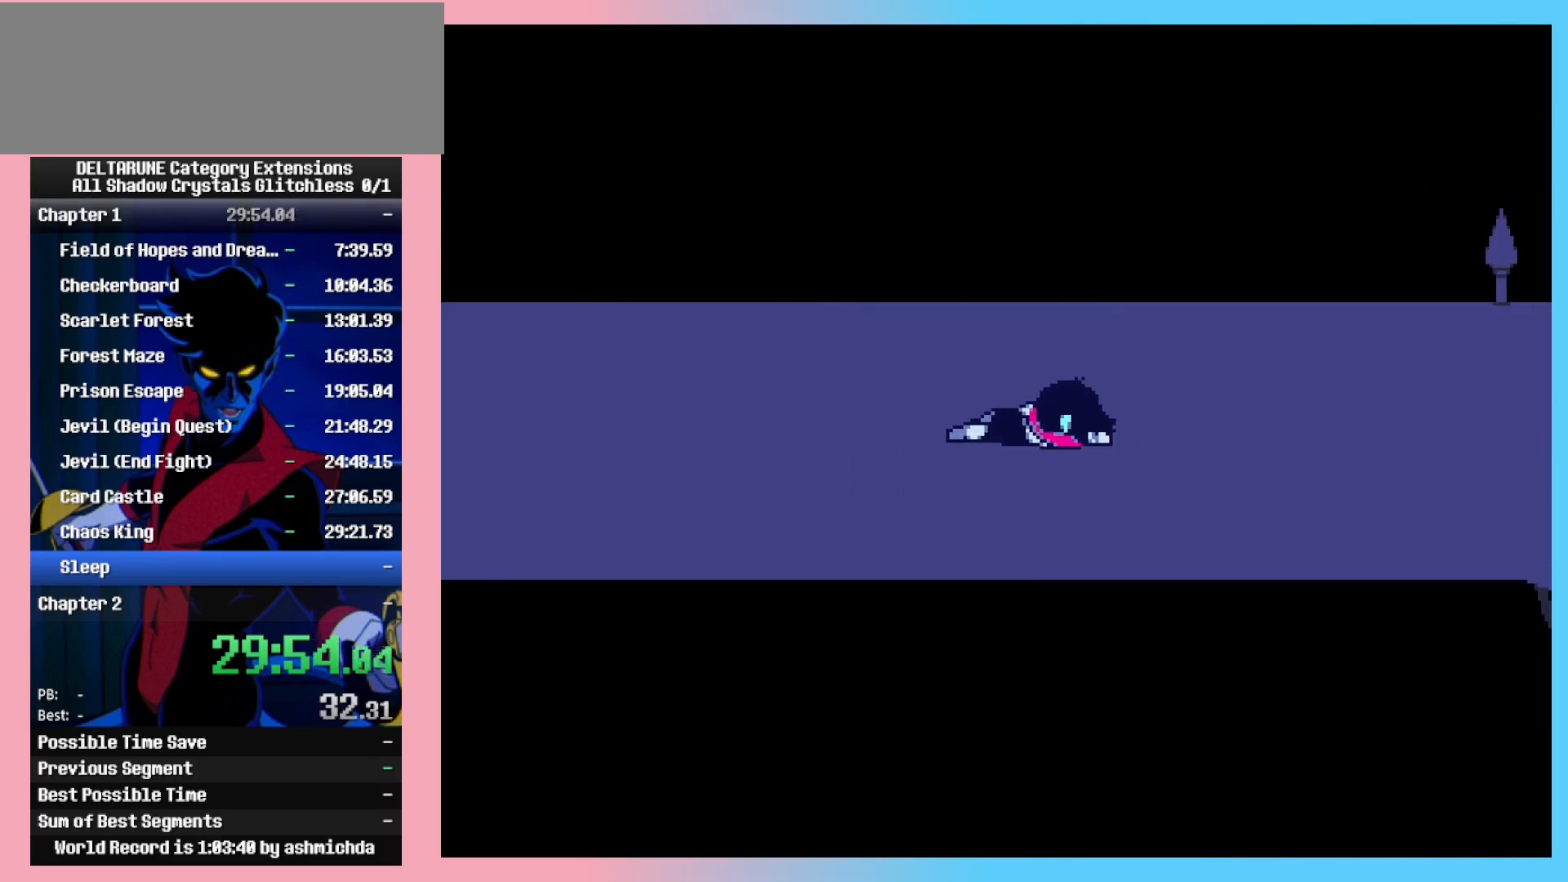
{"keys": ["shift_l", "z"], "events": [[33, "return", "up"], [33, "z", "up"], [83, "return", "down"], [117, "z", "down"], [167, "return", "up"], [217, "return", "down"], [217, "z", "up"], [317, "return", "up"], [400, "return", "down"], [450, "z", "down"], [500, "return", "up"]]}
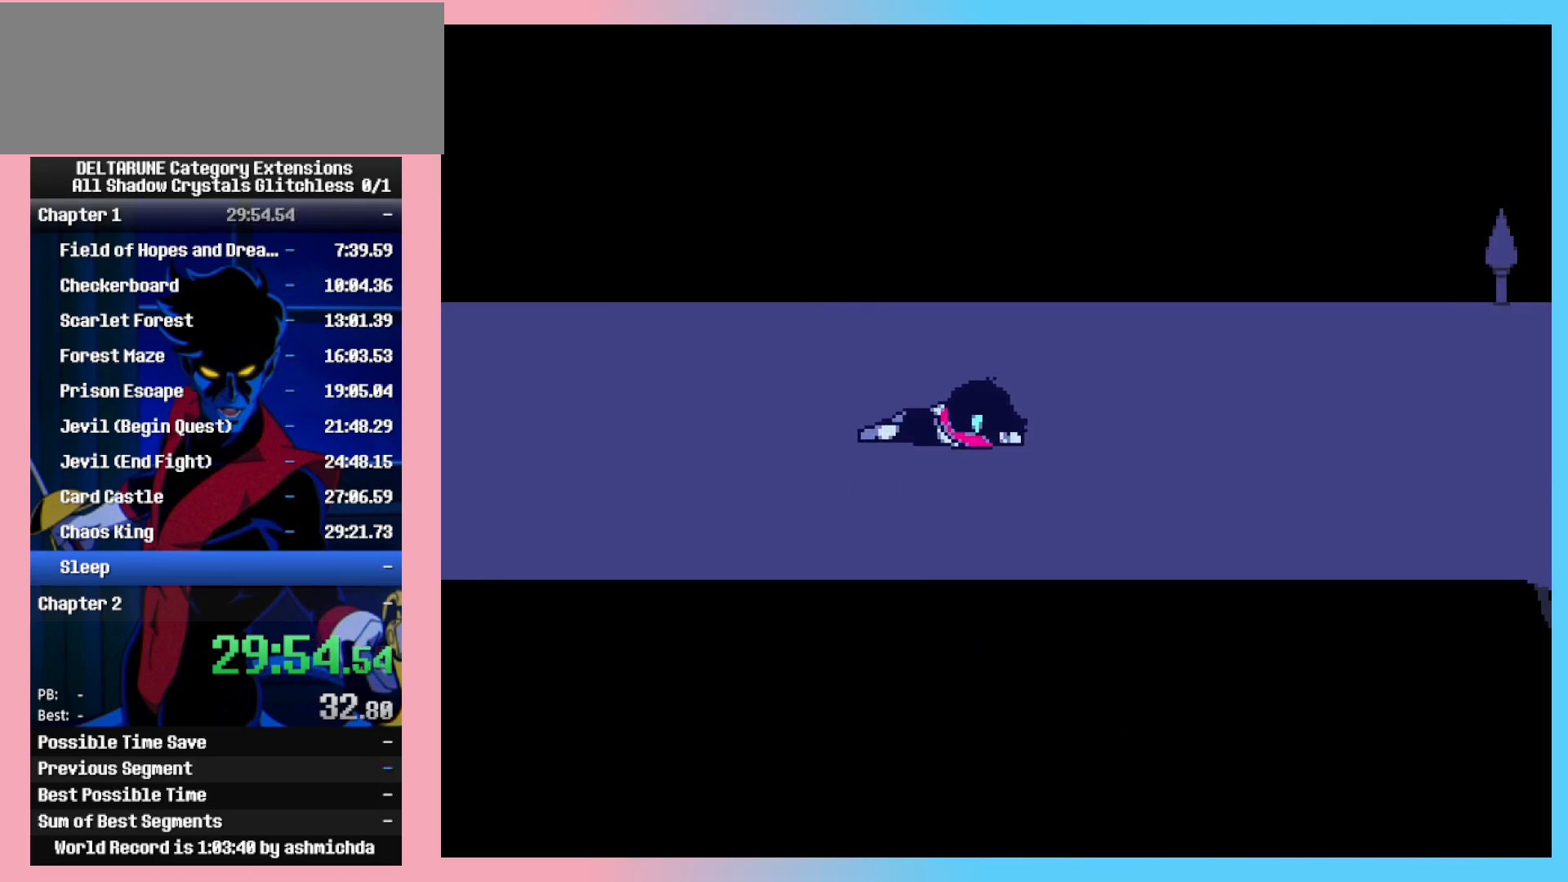
{"keys": ["shift_l", "z"], "events": [[50, "z", "up"], [83, "return", "down"], [83, "z", "down"], [133, "return", "up"], [183, "z", "up"], [233, "return", "down"], [283, "z", "down"], [333, "return", "up"], [367, "z", "up"], [417, "return", "down"], [467, "return", "up"], [467, "z", "down"]]}
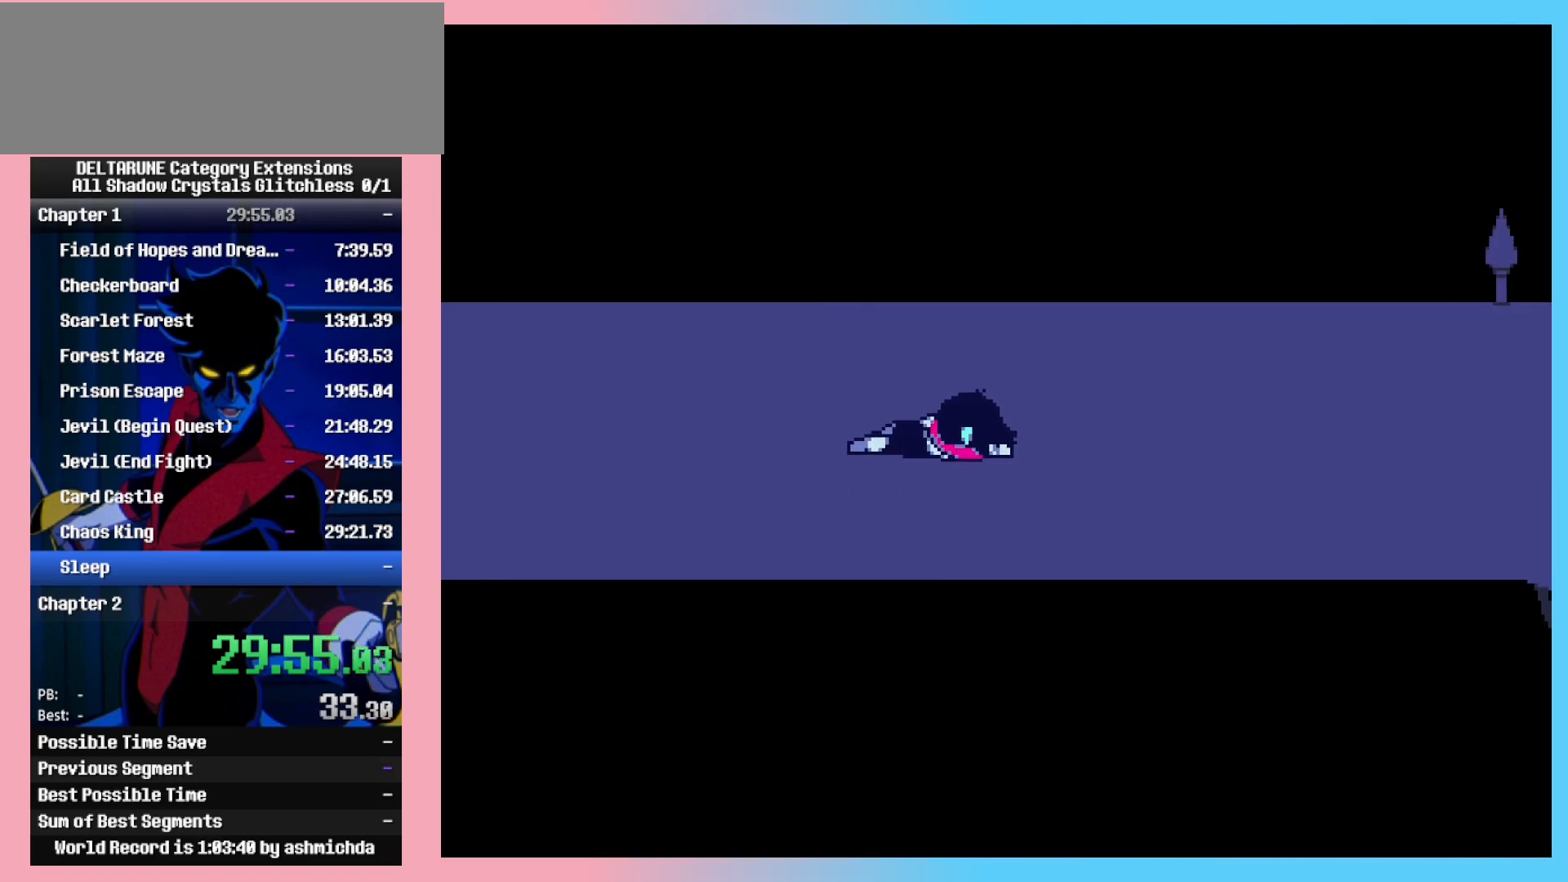
{"keys": ["return", "shift_l", "z"], "events": [[67, "z", "up"], [100, "return", "down"], [150, "z", "down"], [200, "return", "up"], [250, "z", "up"], [300, "return", "down"], [300, "z", "down"], [350, "return", "up"], [383, "z", "up"], [433, "return", "down"], [483, "z", "down"]]}
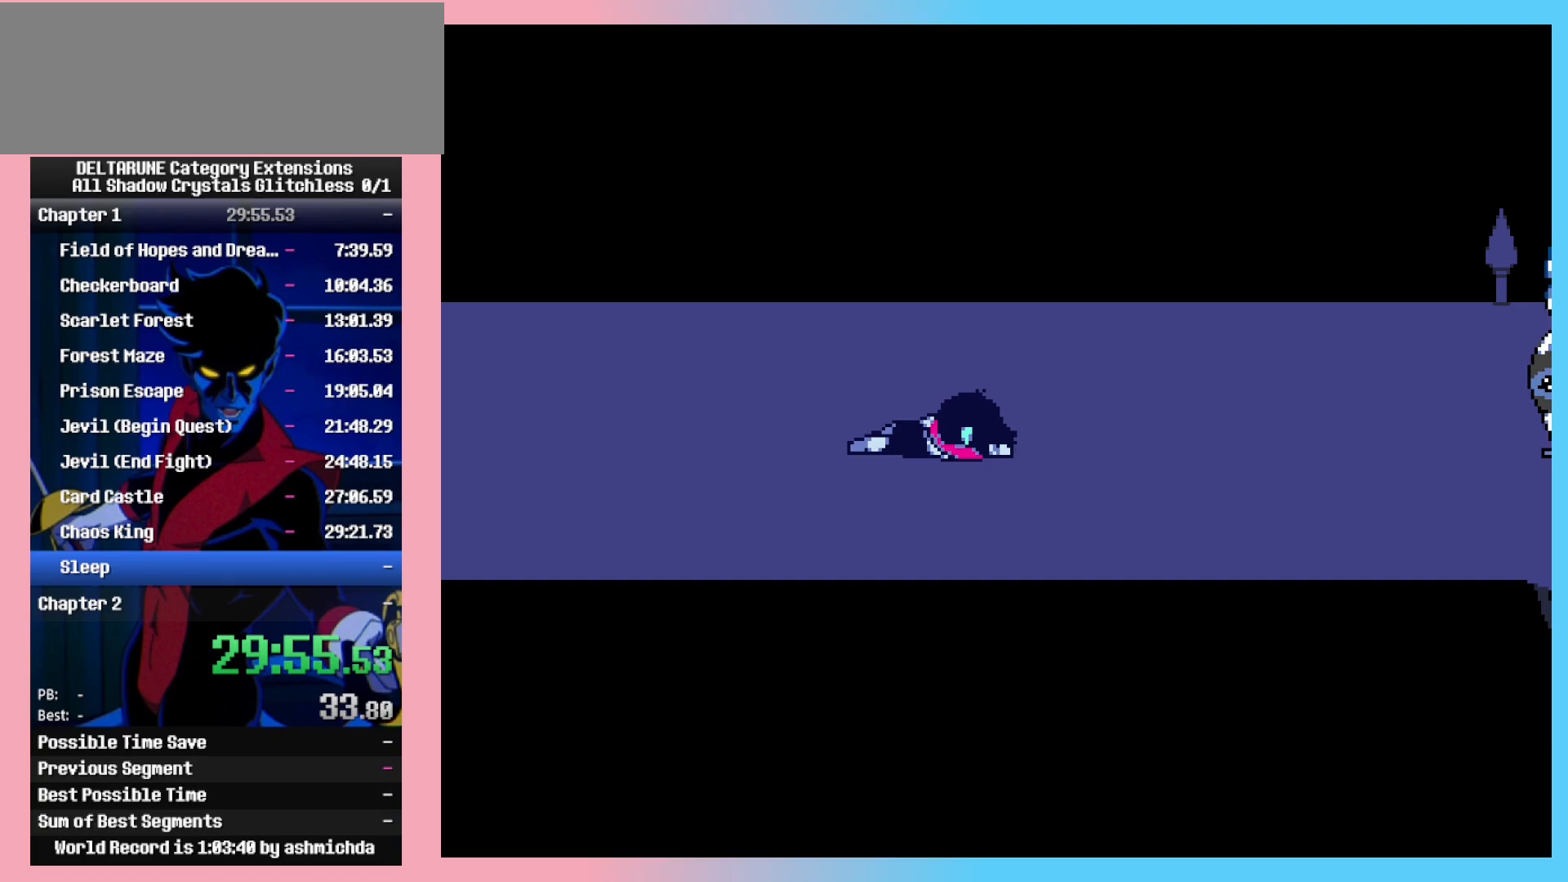
{"keys": ["shift_l", "z"], "events": [[33, "return", "up"], [67, "z", "up"], [117, "return", "down"], [117, "z", "down"], [167, "return", "up"], [217, "z", "up"], [267, "return", "down"], [317, "z", "down"], [350, "return", "up"], [400, "z", "up"], [450, "return", "down"], [450, "z", "down"], [500, "return", "up"]]}
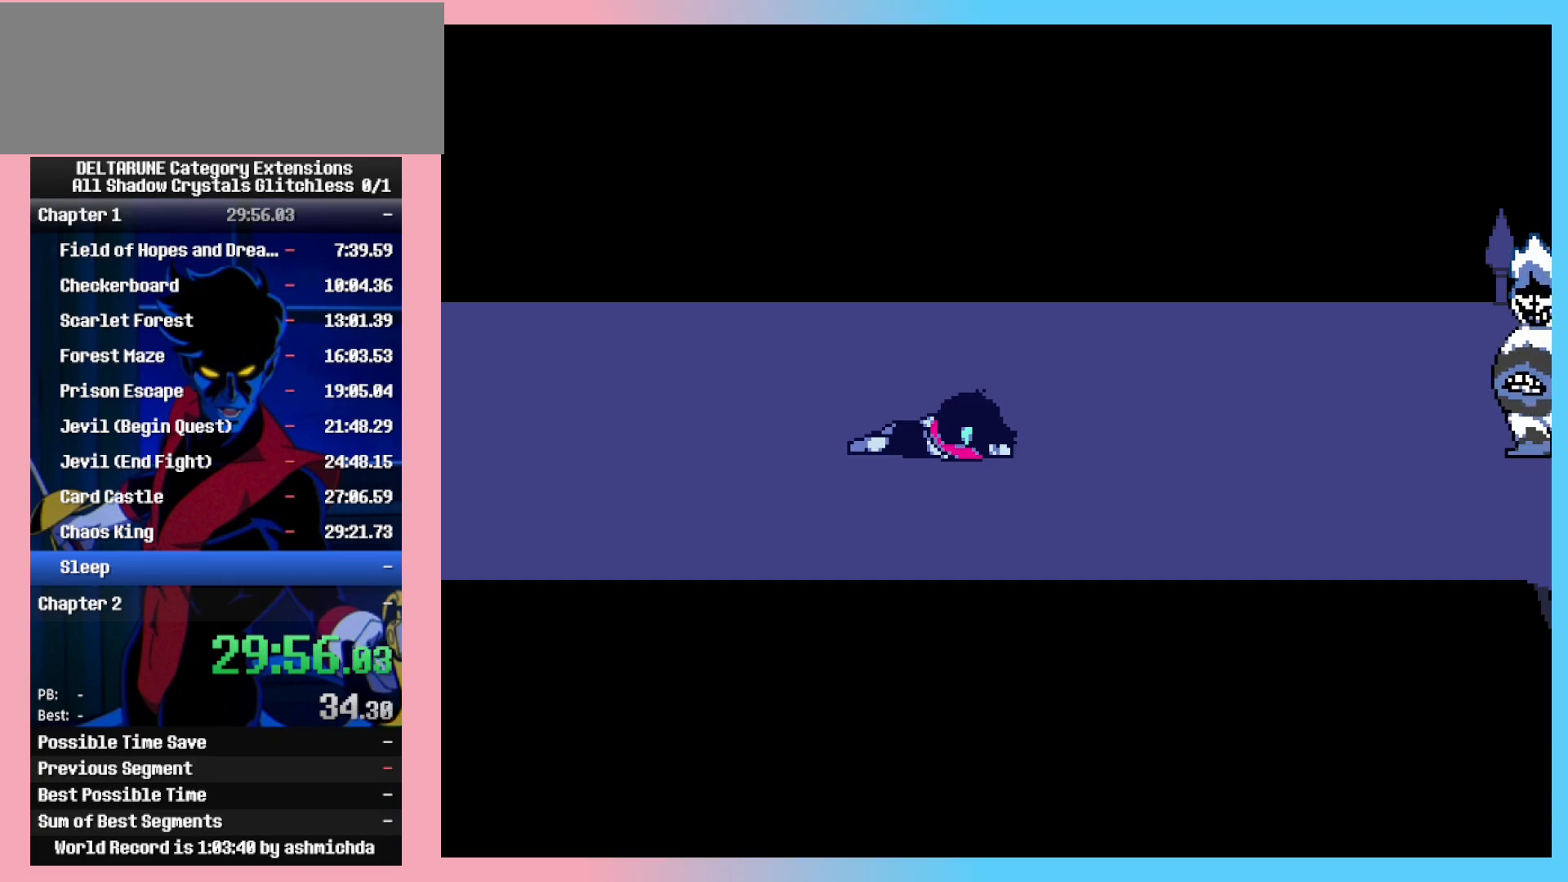
{"keys": ["return", "shift_l", "z"], "events": [[50, "z", "up"], [100, "return", "down"], [133, "z", "down"], [183, "return", "up"], [233, "return", "down"], [233, "z", "up"], [317, "return", "up"], [317, "z", "down"], [367, "return", "down"], [367, "z", "up"], [467, "z", "down"]]}
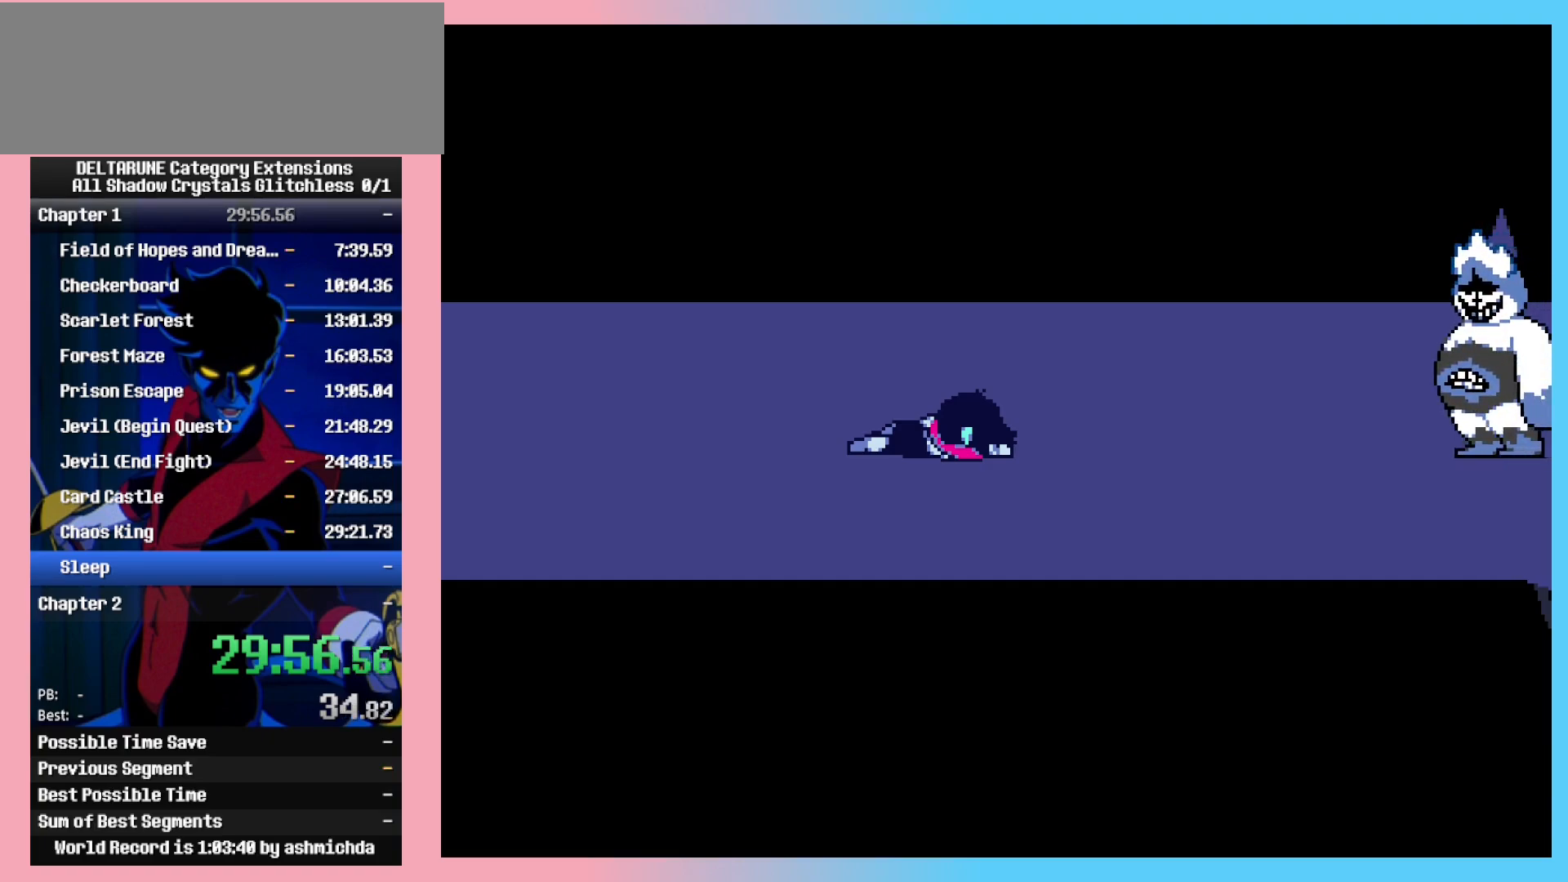
{"keys": ["shift_l", "z"], "events": [[17, "return", "up"], [67, "return", "down"], [67, "z", "up"], [150, "z", "down"], [200, "z", "up"], [300, "z", "down"], [333, "return", "up"], [383, "return", "down"], [383, "z", "up"], [433, "z", "down"], [483, "return", "up"]]}
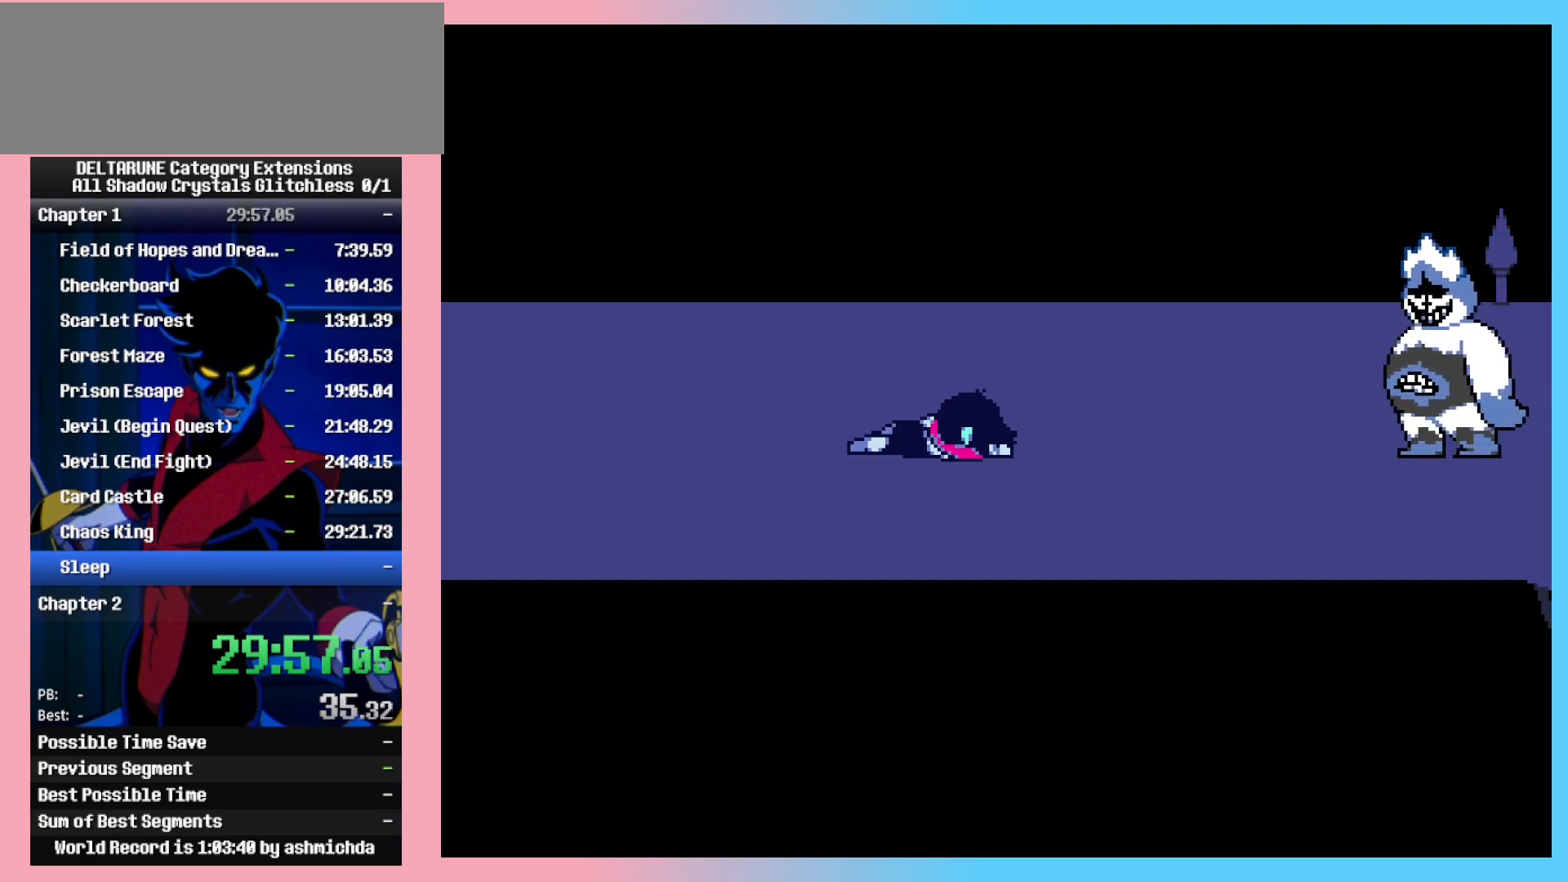
{"keys": ["shift_l", "z"], "events": [[33, "return", "down"], [83, "z", "up"], [117, "z", "down"], [167, "return", "up"], [217, "return", "down"], [217, "z", "up"], [317, "return", "up"], [317, "z", "down"], [400, "return", "down"], [400, "z", "up"], [450, "z", "down"], [500, "return", "up"]]}
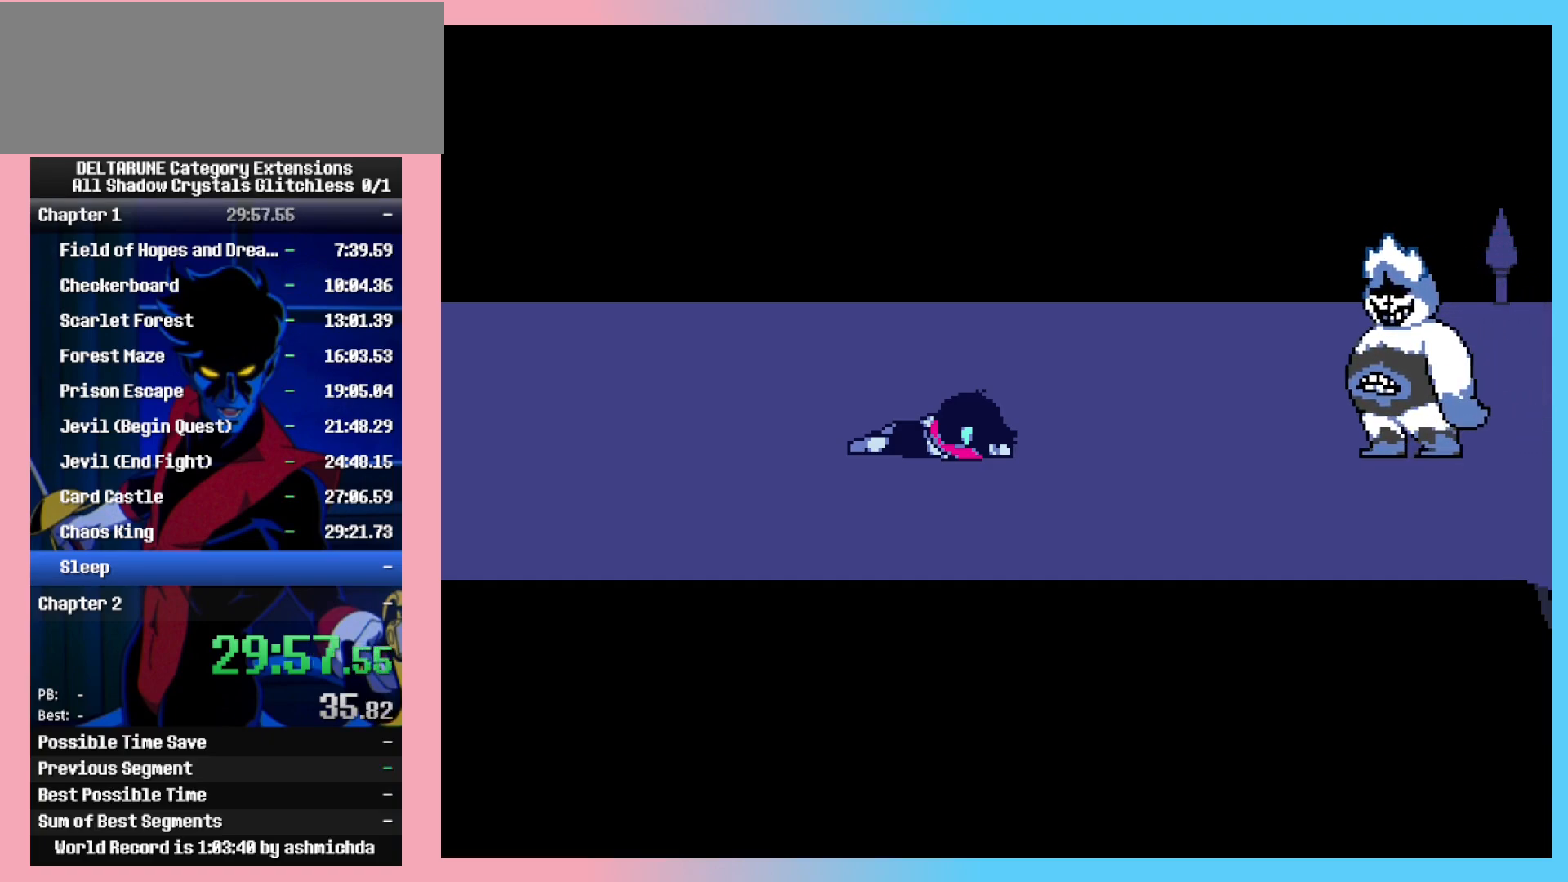
{"keys": ["return", "shift_l", "z"], "events": [[50, "return", "down"], [50, "z", "up"], [133, "z", "down"], [183, "return", "up"], [233, "return", "down"], [233, "z", "up"], [283, "z", "down"], [333, "return", "up"], [367, "z", "up"], [417, "return", "down"], [467, "z", "down"]]}
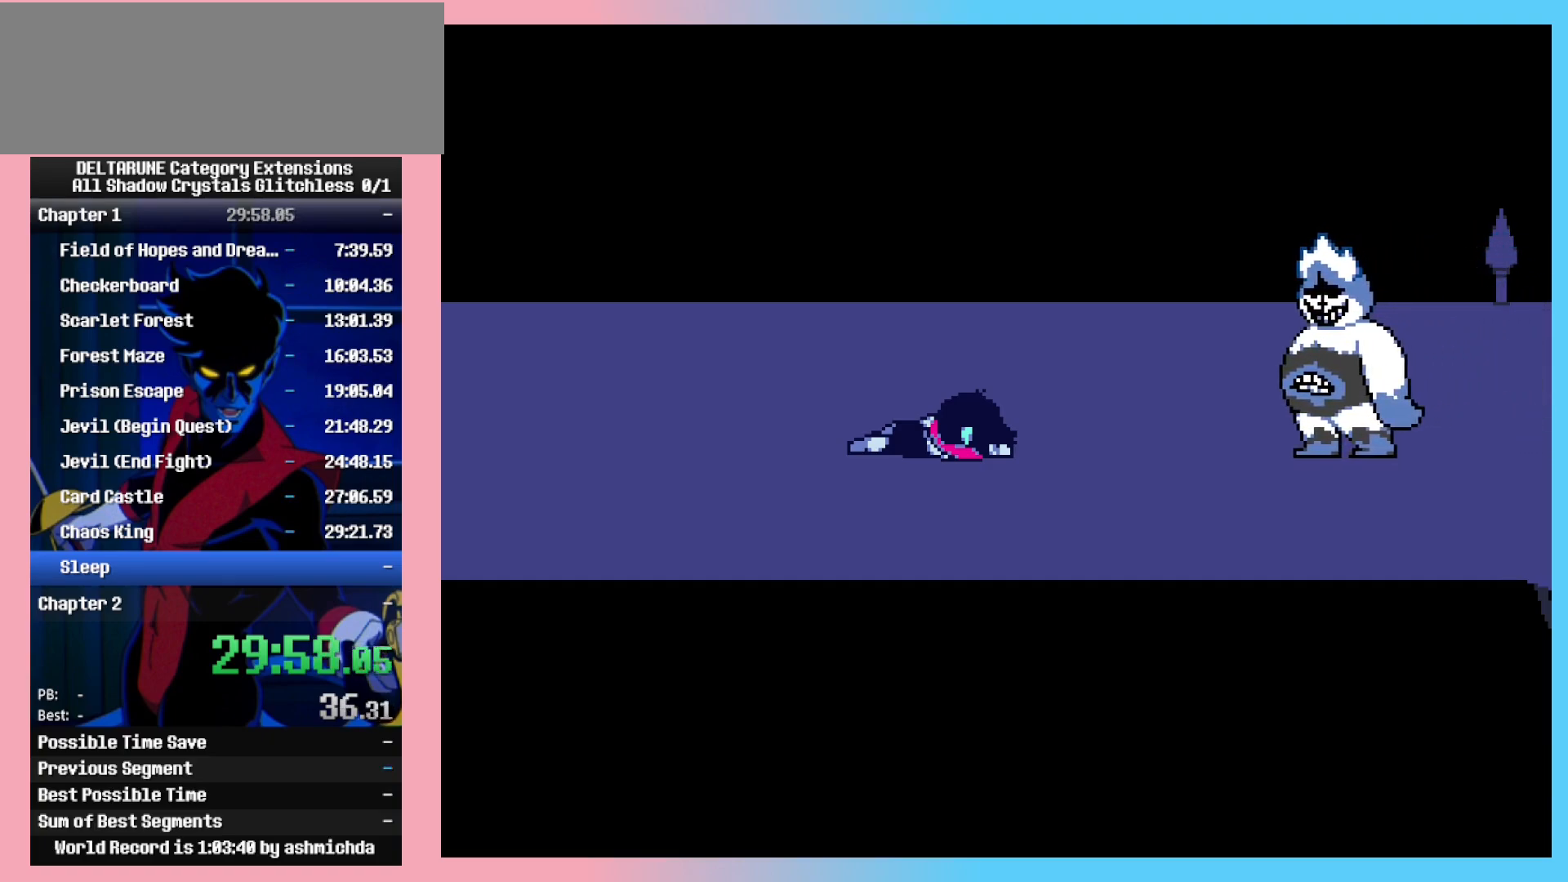
{"keys": ["return", "shift_l", "z"], "events": [[17, "return", "up"], [67, "z", "up"], [100, "return", "down"], [150, "z", "down"], [200, "return", "up"], [250, "return", "down"], [250, "z", "up"], [333, "return", "up"], [333, "z", "down"], [433, "return", "down"], [433, "z", "up"], [483, "z", "down"]]}
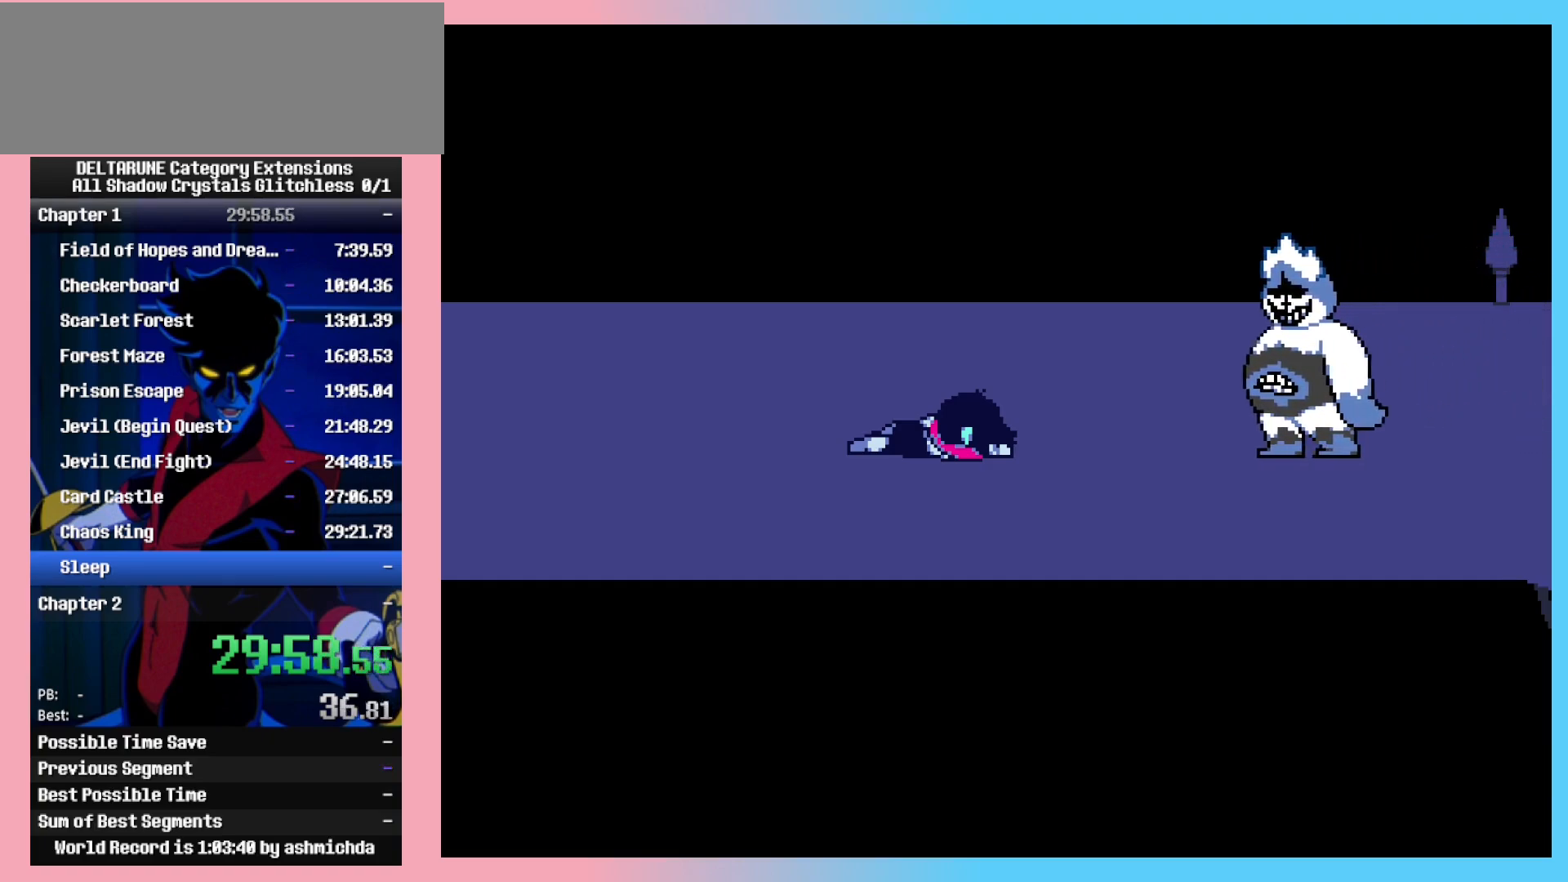
{"keys": ["return", "shift_l", "z"], "events": [[33, "return", "up"], [83, "return", "down"], [83, "z", "up"], [167, "z", "down"], [217, "return", "up"], [267, "return", "down"], [267, "z", "up"], [350, "return", "up"], [350, "z", "down"], [400, "return", "down"], [450, "z", "up"], [500, "z", "down"]]}
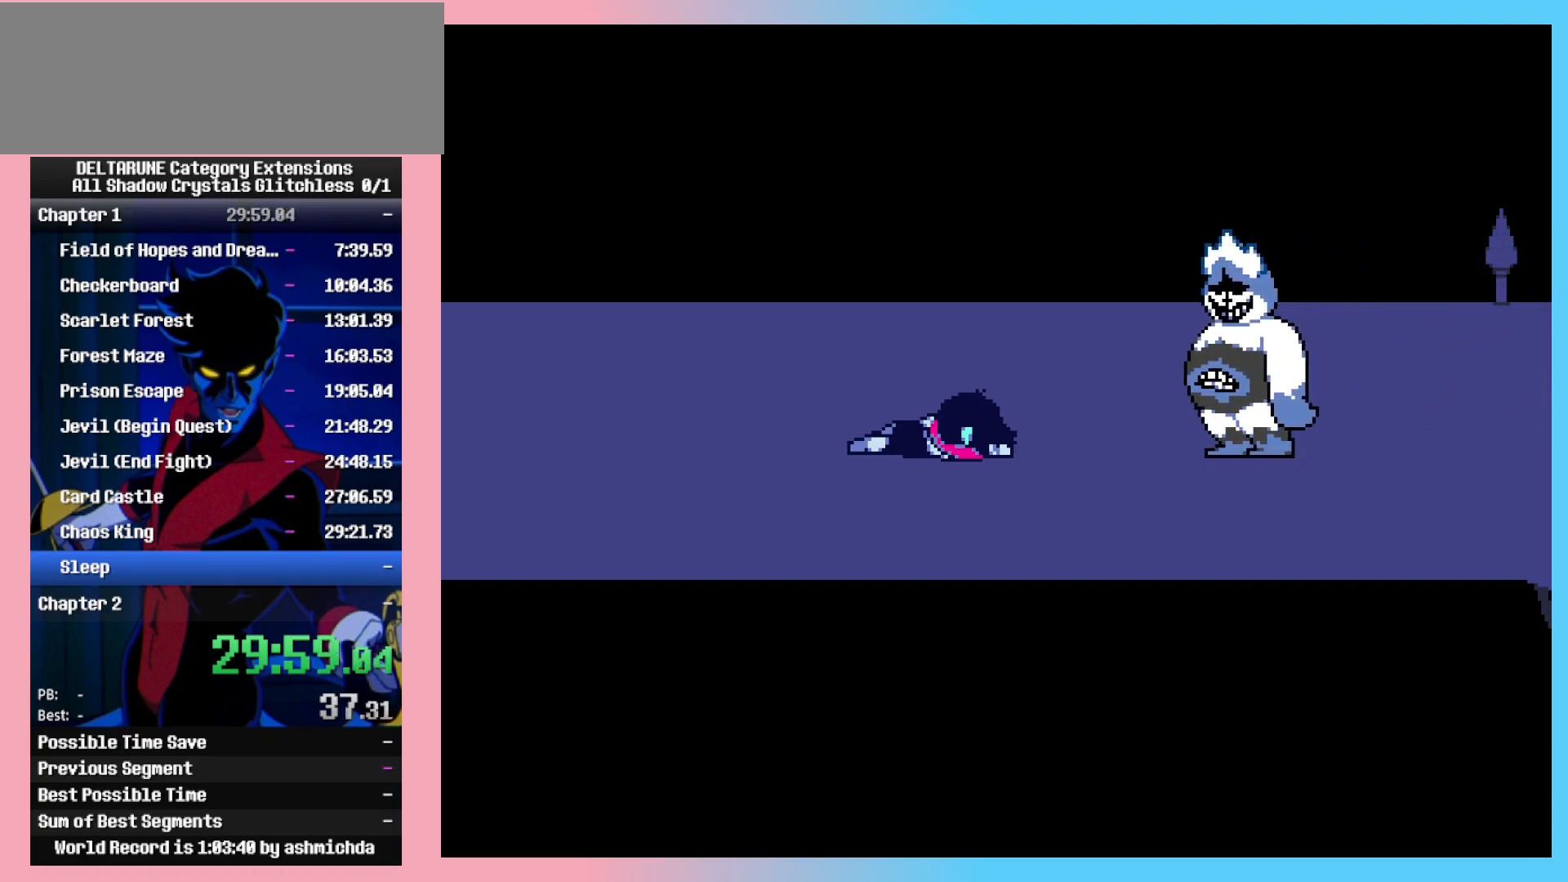
{"keys": ["return", "shift_l"], "events": [[50, "return", "up"], [83, "return", "down"], [133, "z", "up"], [183, "z", "down"], [233, "return", "up"], [283, "return", "down"], [283, "z", "up"], [367, "z", "down"], [467, "z", "up"]]}
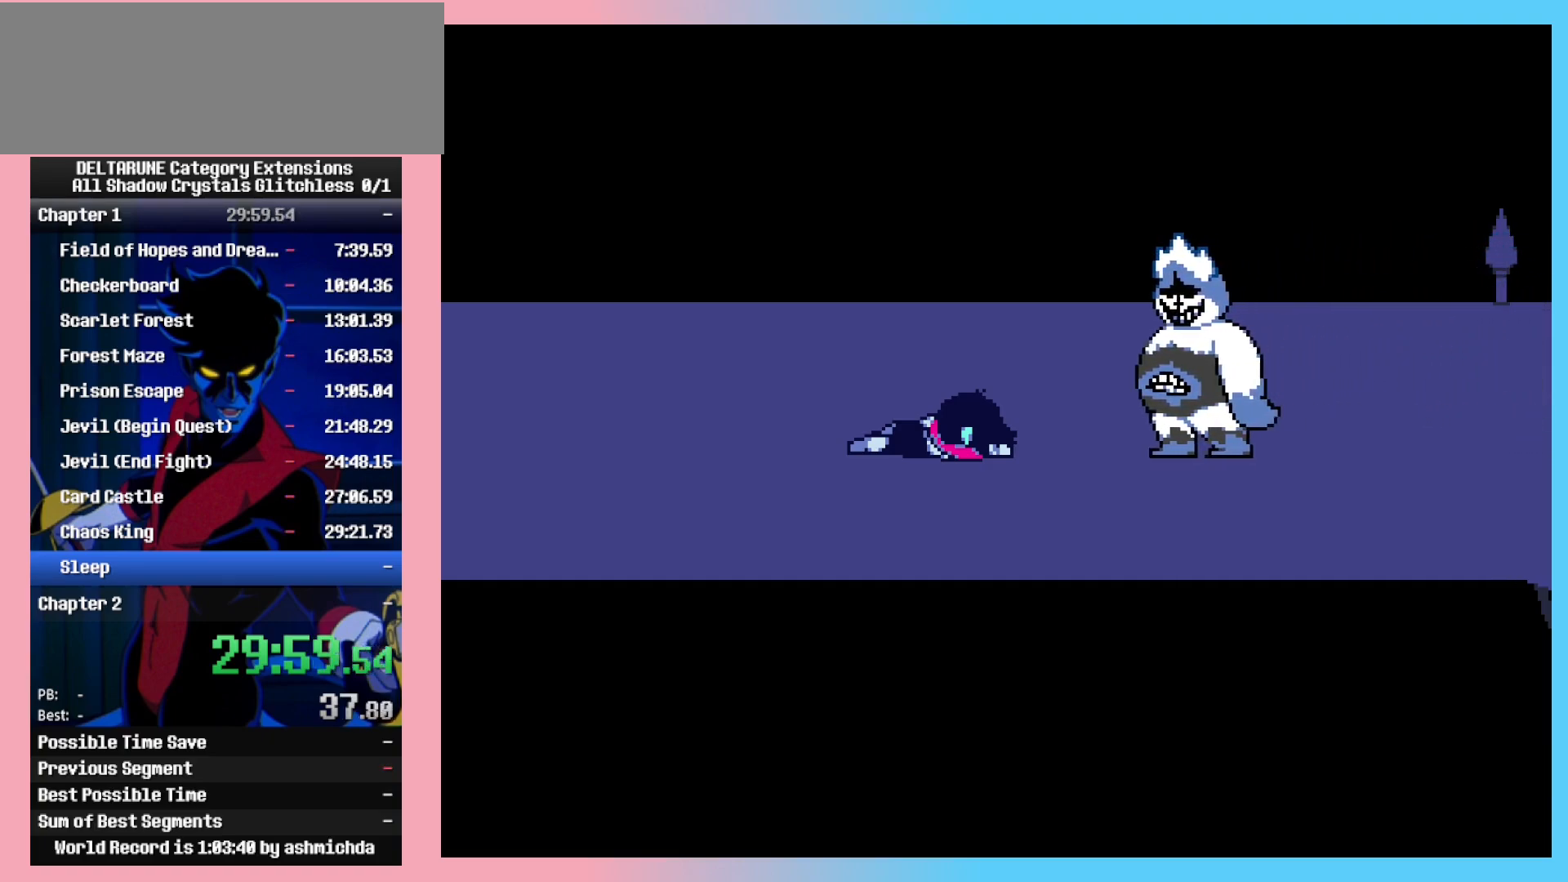
{"keys": ["shift_l"], "events": [[17, "z", "down"], [67, "return", "up"], [117, "return", "down"], [117, "z", "up"], [150, "z", "down"], [200, "return", "up"], [250, "return", "down"], [250, "z", "up"], [333, "z", "down"], [383, "return", "up"], [483, "z", "up"]]}
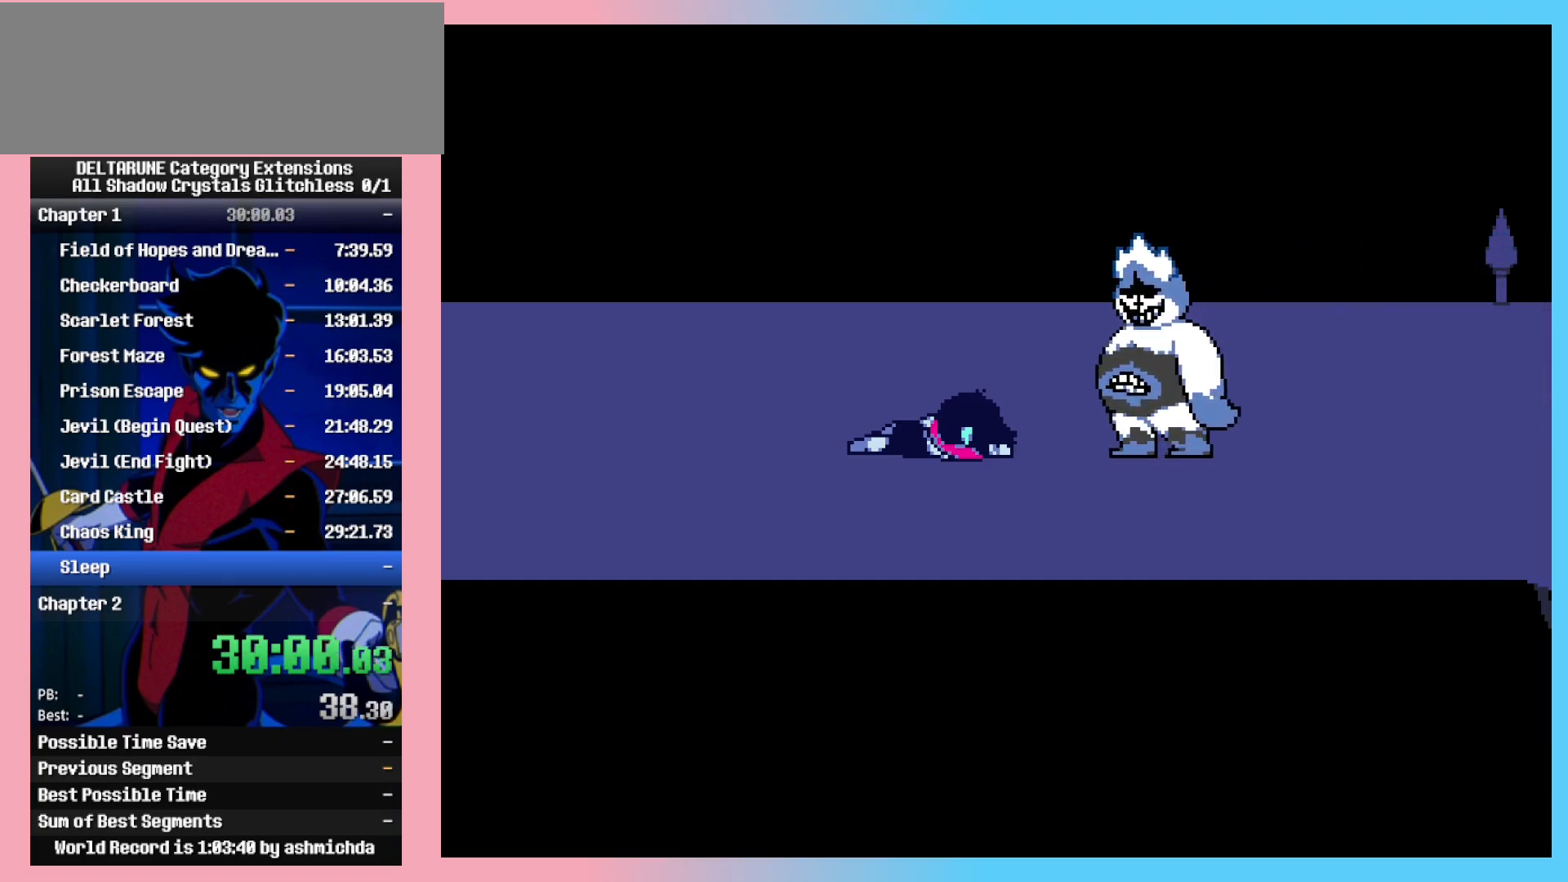
{"keys": ["shift_l", "z"], "events": [[67, "z", "down"], [167, "z", "up"], [317, "return", "down"], [317, "z", "down"], [350, "return", "up"], [350, "z", "up"], [400, "z", "down"], [450, "return", "down"], [450, "z", "up"], [500, "return", "up"], [500, "z", "down"]]}
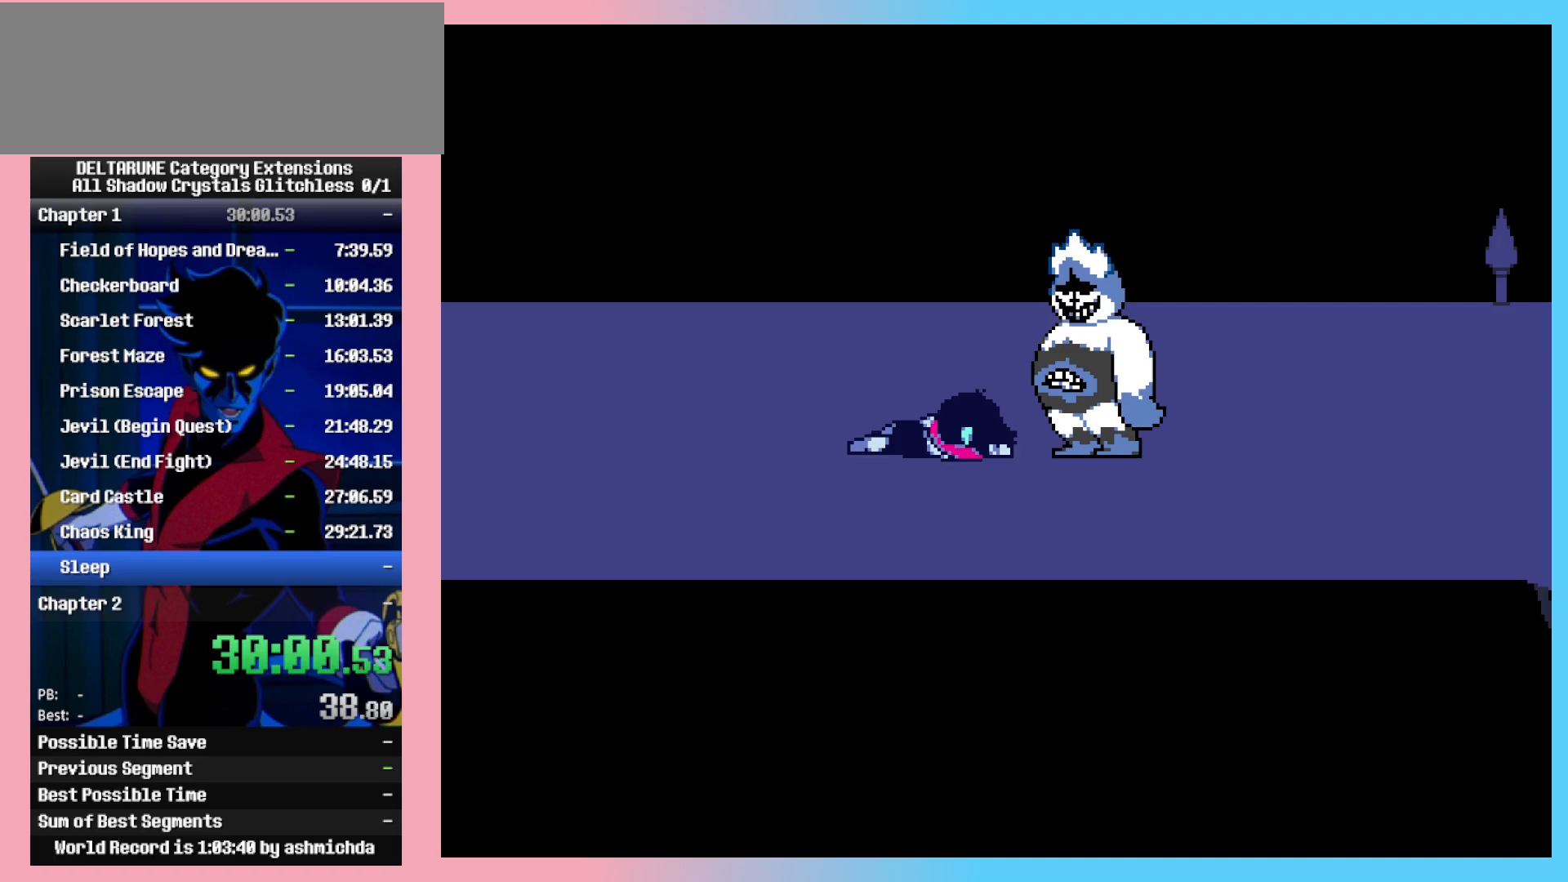
{"keys": ["return", "shift_l"], "events": [[50, "return", "down"], [50, "z", "up"], [100, "return", "up"], [100, "z", "down"], [133, "return", "down"], [133, "z", "up"], [183, "return", "up"], [183, "z", "down"], [233, "return", "down"], [233, "z", "up"], [283, "return", "up"], [333, "z", "down"], [367, "return", "down"], [367, "z", "up"], [417, "return", "up"], [417, "z", "down"], [467, "return", "down"], [467, "z", "up"]]}
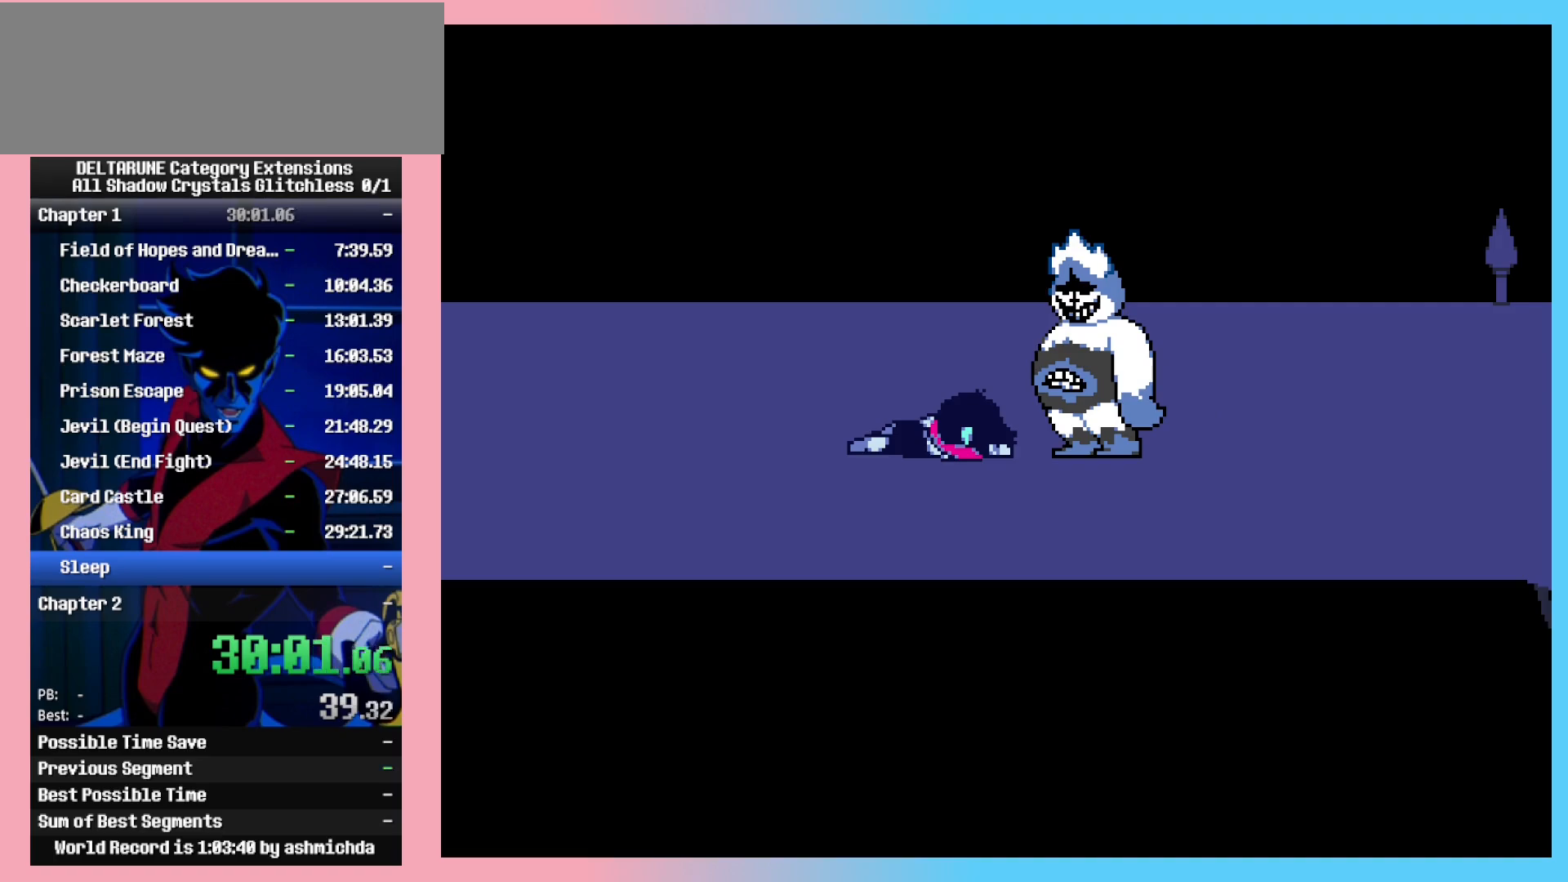
{"keys": ["shift_l"], "events": [[17, "return", "up"], [17, "z", "down"], [67, "return", "down"], [150, "return", "up"], [200, "return", "down"], [200, "z", "up"], [250, "return", "up"], [250, "z", "down"], [300, "return", "down"], [300, "z", "up"], [350, "z", "down"], [383, "return", "up"], [383, "z", "up"], [433, "return", "down"], [433, "z", "down"], [483, "return", "up"], [483, "z", "up"]]}
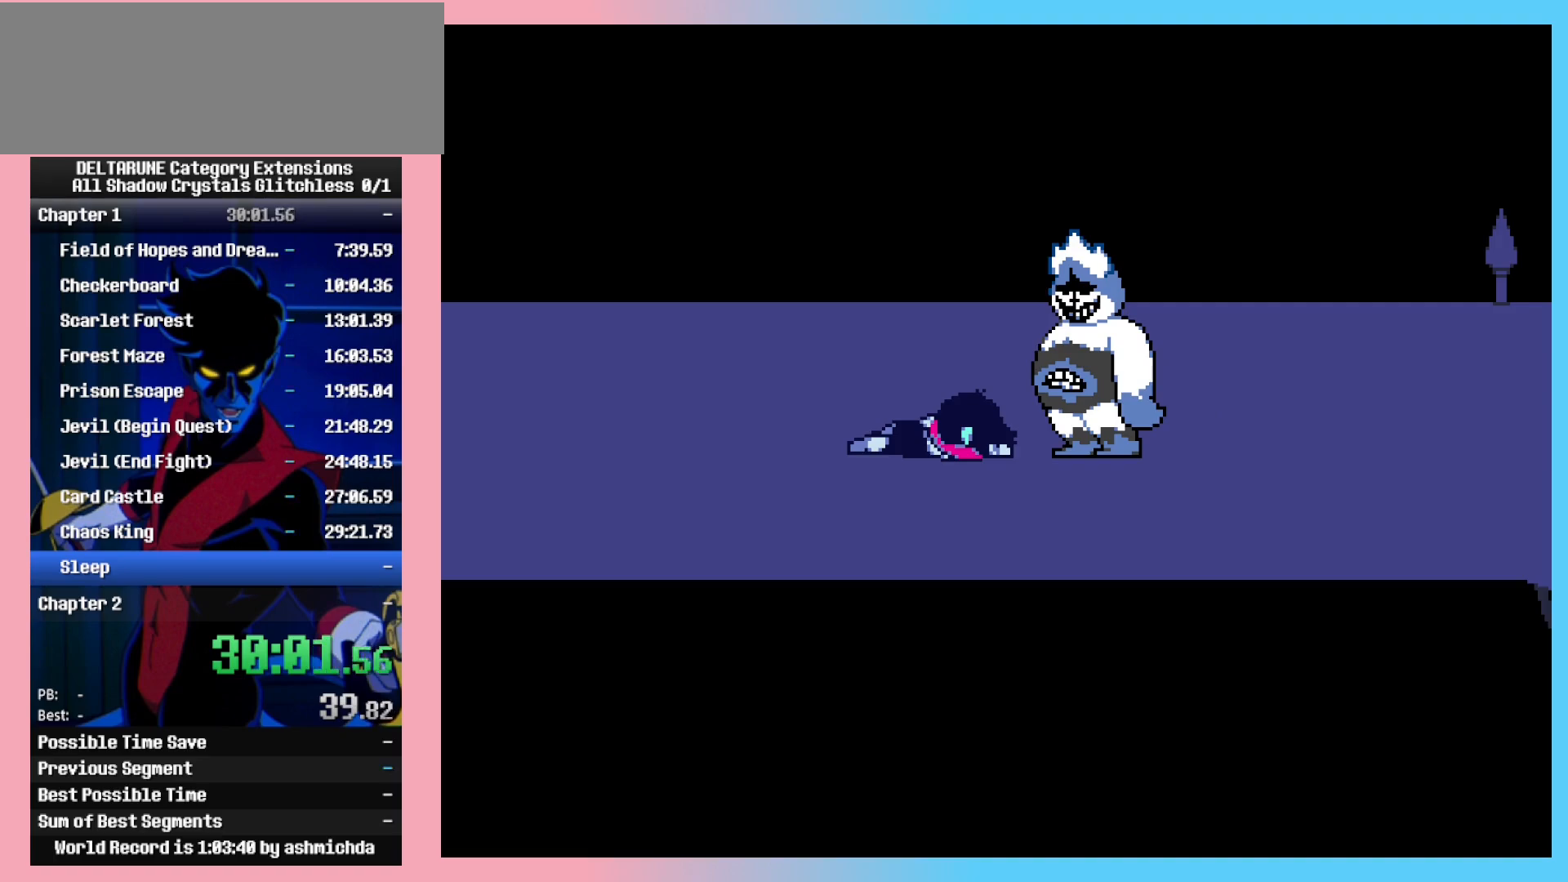
{"keys": ["shift_l"], "events": [[33, "return", "down"], [33, "z", "down"], [117, "return", "up"], [117, "z", "up"], [167, "return", "down"], [167, "z", "down"], [217, "return", "up"], [267, "return", "down"], [267, "z", "up"], [367, "z", "down"], [400, "return", "up"], [450, "z", "up"]]}
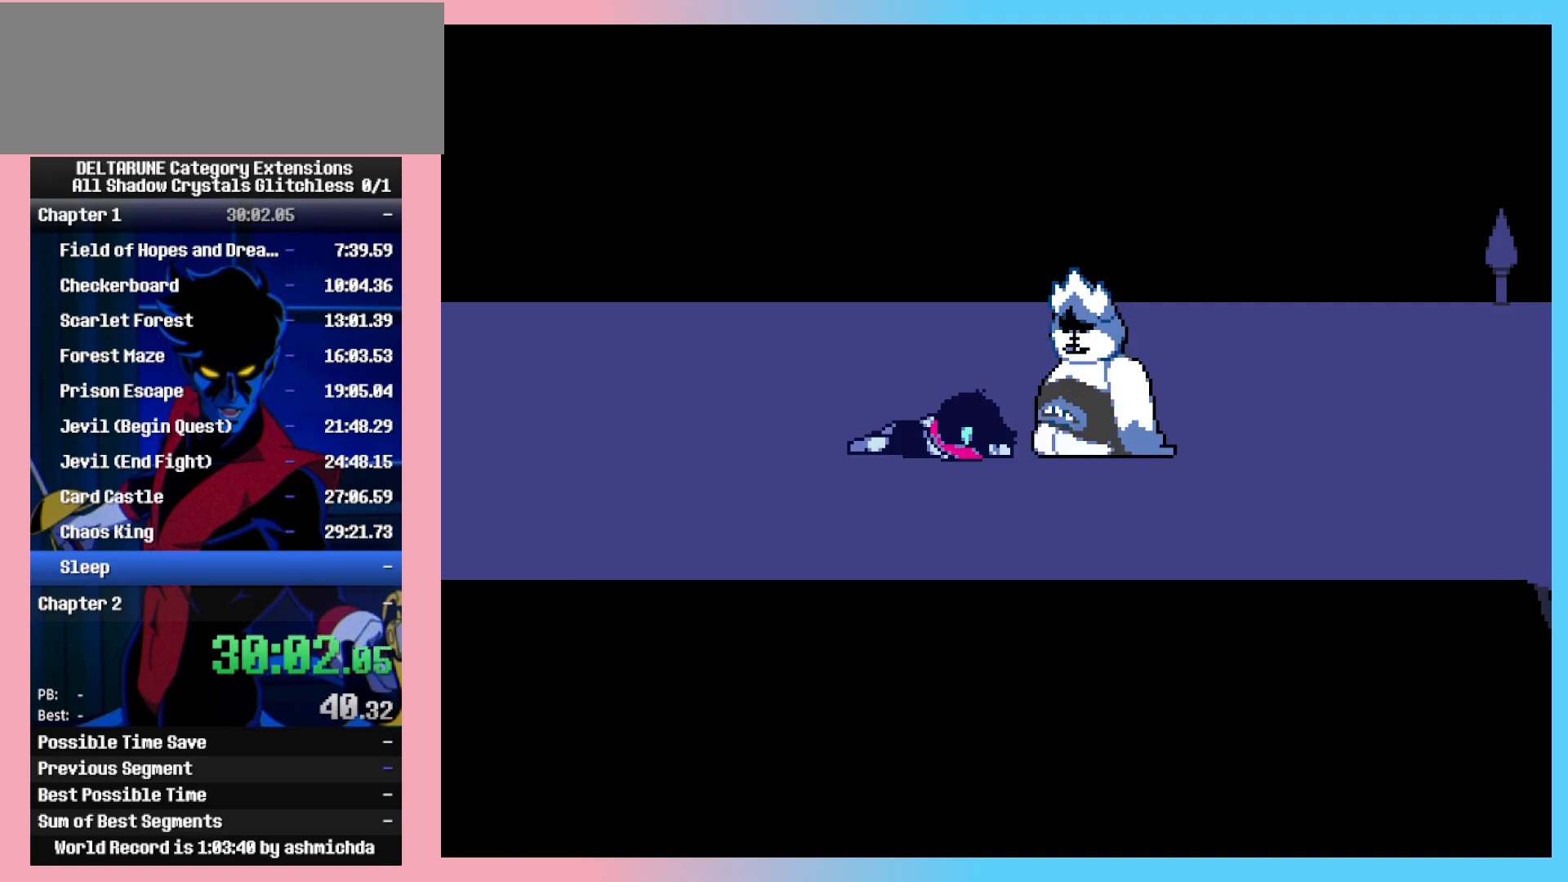
{"keys": ["return", "shift_l"], "events": [[283, "z", "down"], [333, "z", "up"], [467, "return", "down"]]}
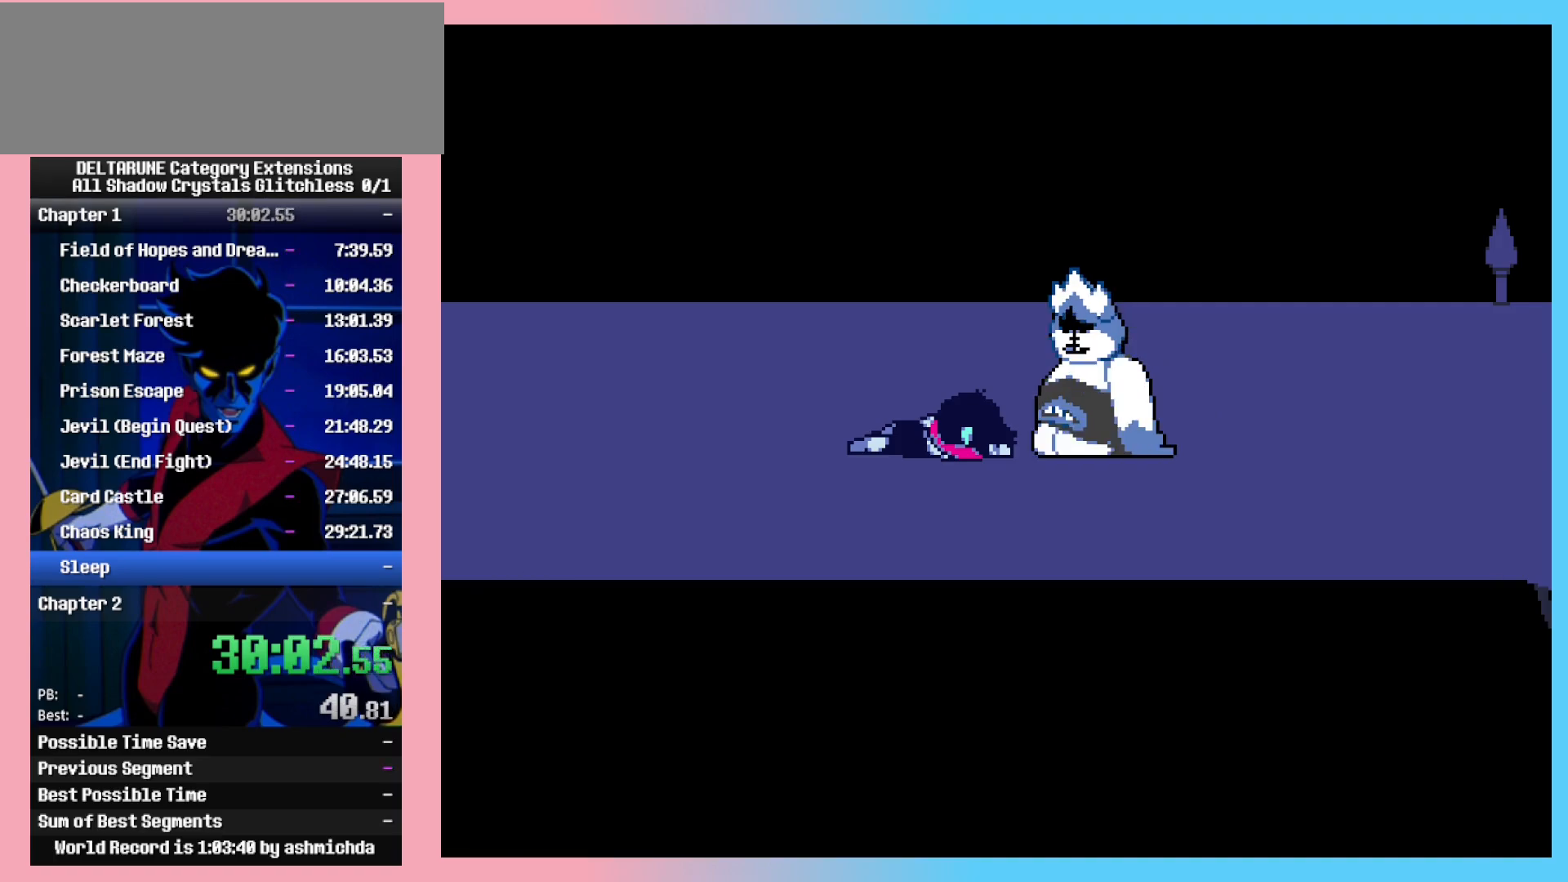
{"keys": ["return", "shift_l", "z"], "events": [[17, "return", "up"], [67, "z", "down"], [100, "return", "down"], [100, "z", "up"], [200, "return", "up"], [200, "z", "down"], [250, "return", "down"], [250, "z", "up"], [333, "return", "up"], [333, "z", "down"], [383, "return", "down"], [433, "z", "up"], [483, "z", "down"]]}